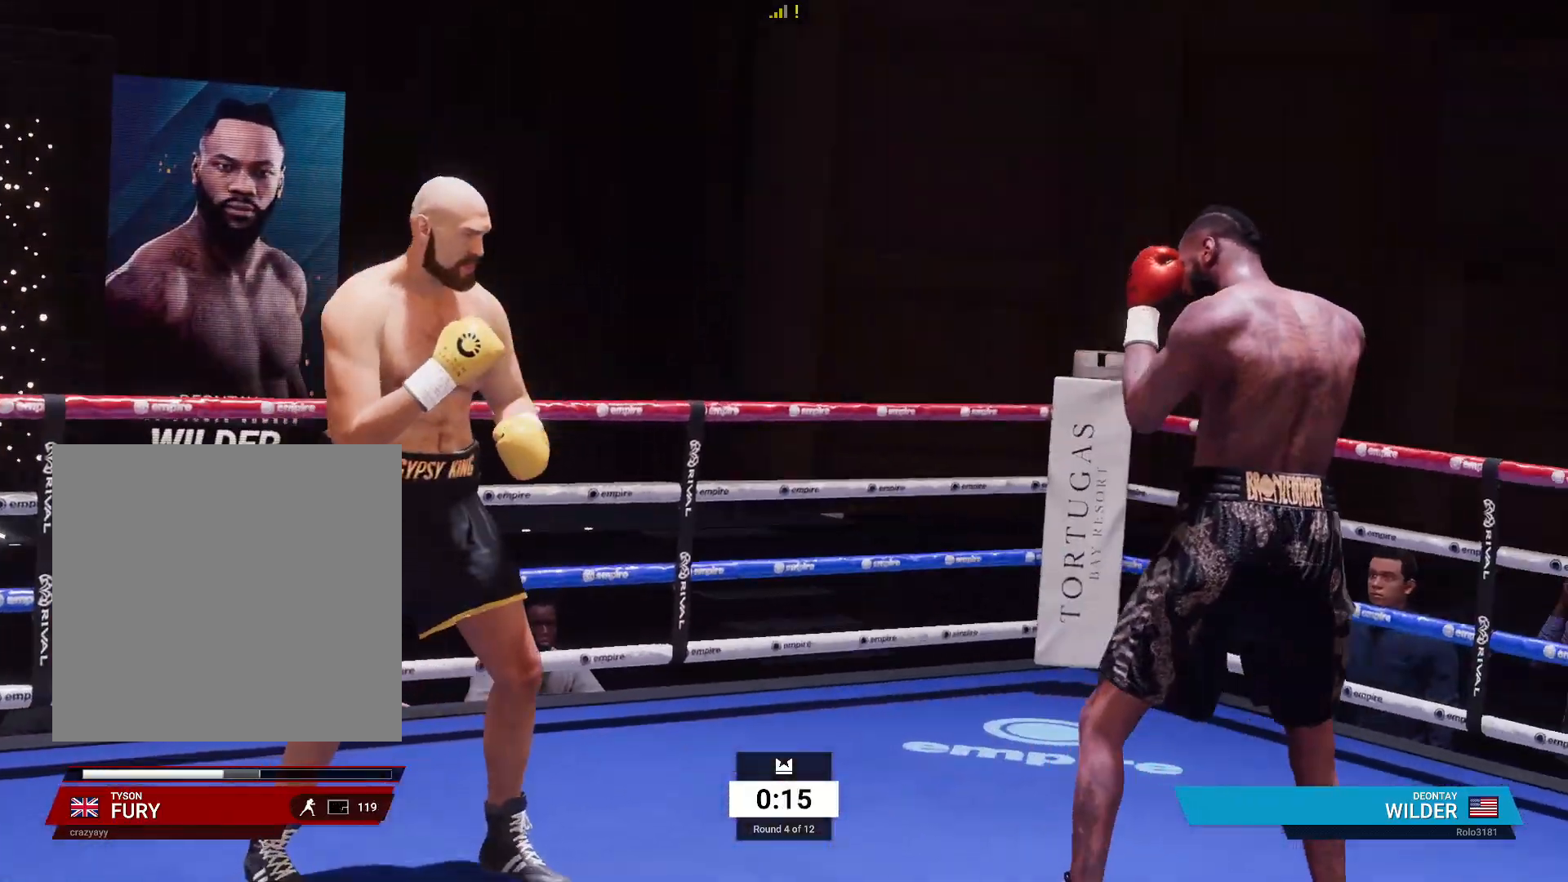
Gameplay with a controller (Xbox layout); each line is a JSON object with the inputs held at the frame after it (dt_ms = milliseconds from this image to that frame). "events" lists button and stick changes between this image and that frame as [ms after this image, input, new state], when the widget could be followed in between.
{"dt_ms": 500, "buttons": [], "left_stick": "down-left", "right_stick": "center", "events": [[433, "left_stick", "down-left"]]}
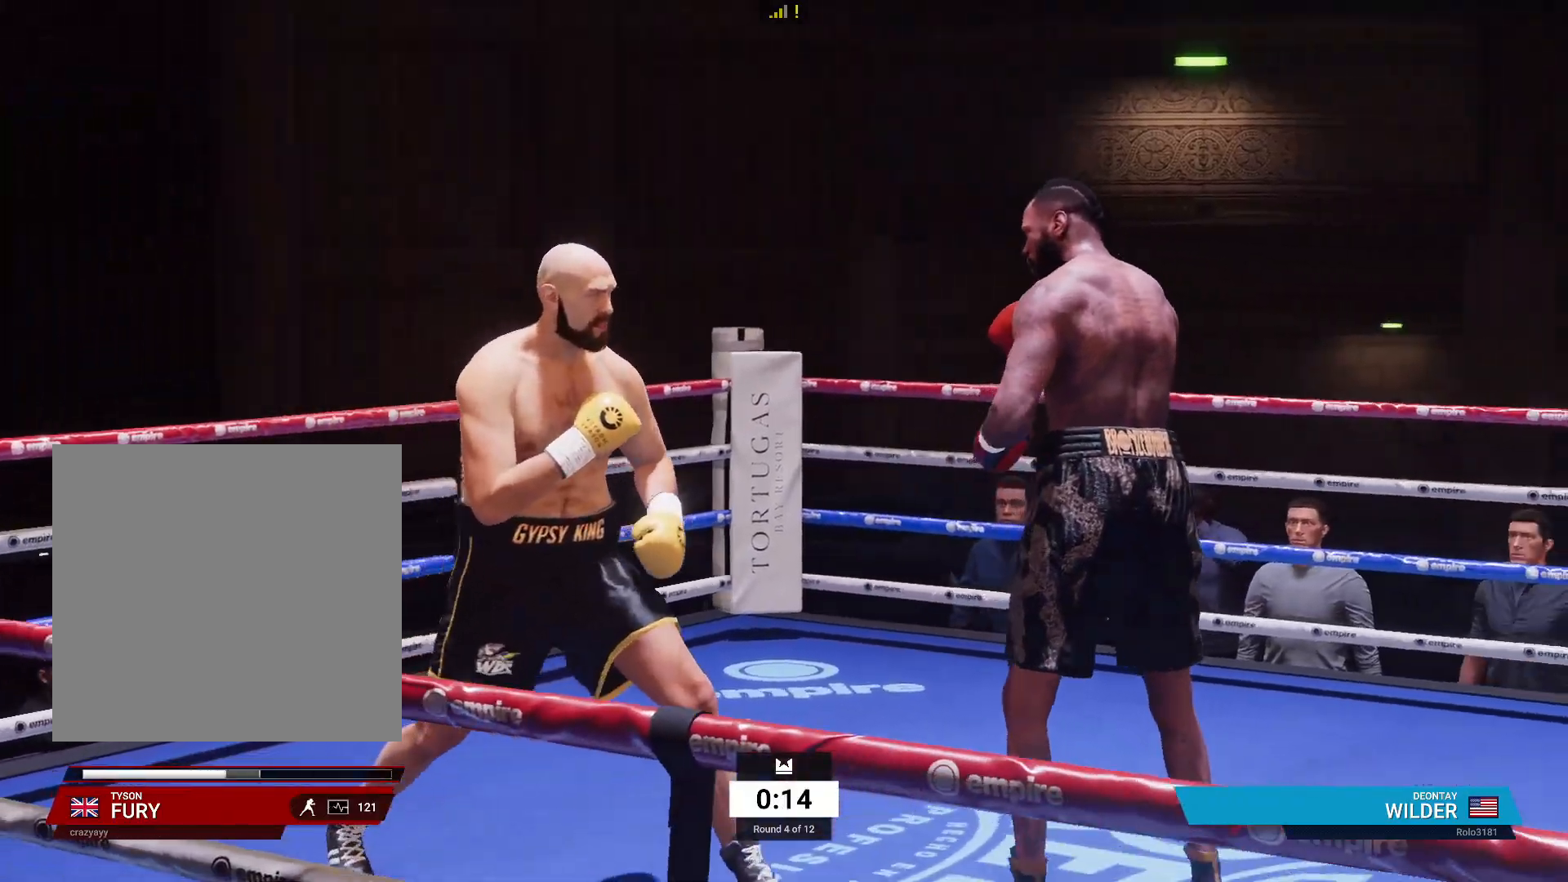
{"dt_ms": 500, "buttons": ["R2"], "left_stick": "left", "right_stick": "center", "events": [[17, "R2", "down"], [33, "left_stick", "left"]]}
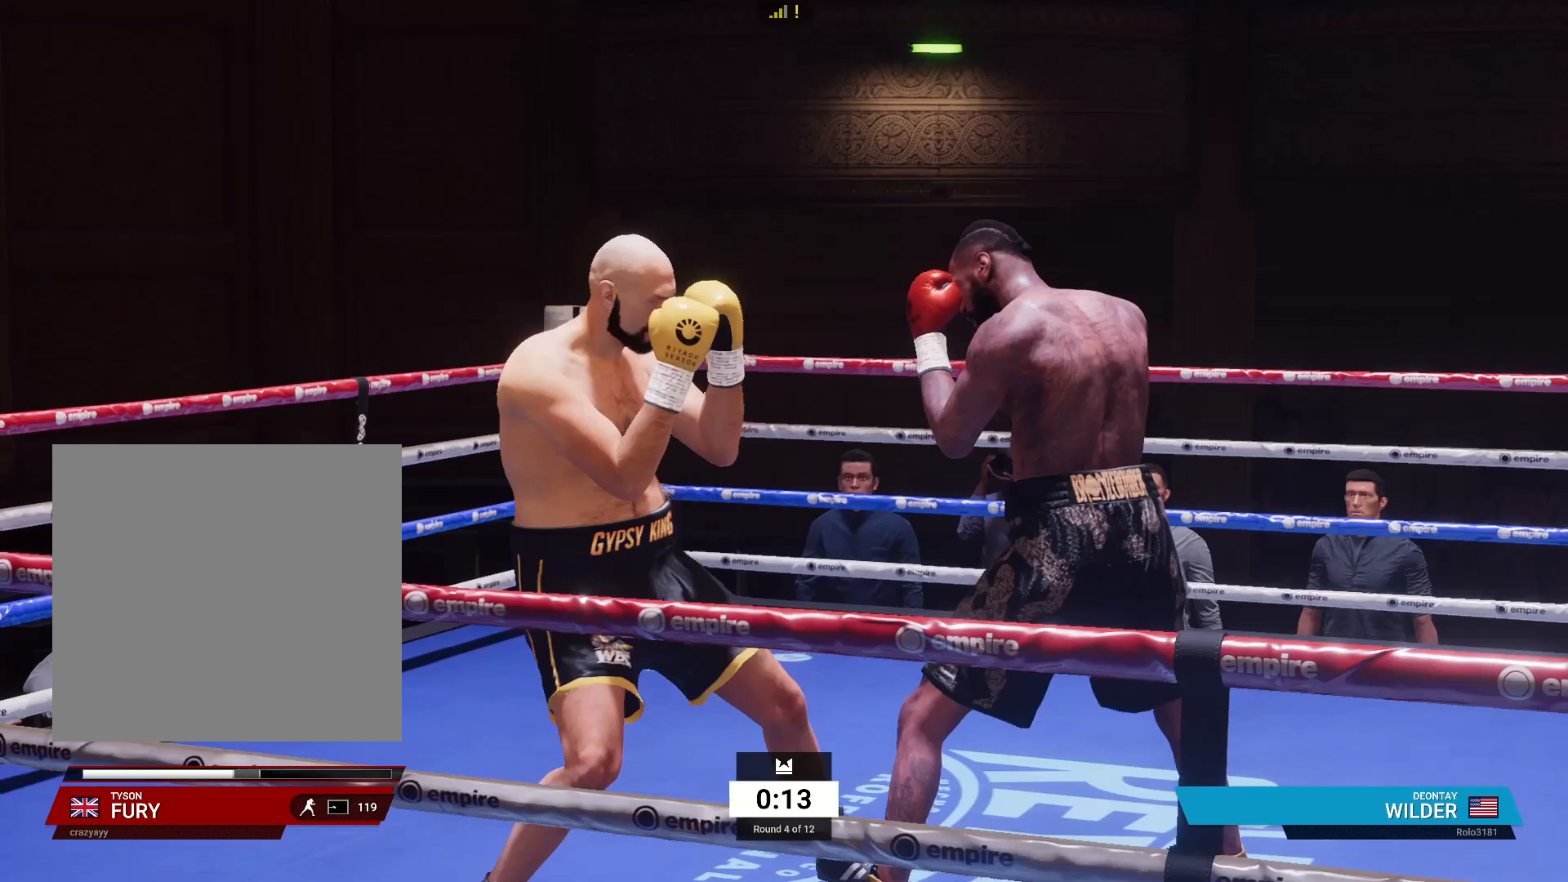
{"dt_ms": 500, "buttons": [], "left_stick": "right", "right_stick": "center", "events": [[117, "left_stick", "up"], [183, "R2", "up"], [200, "left_stick", "right"]]}
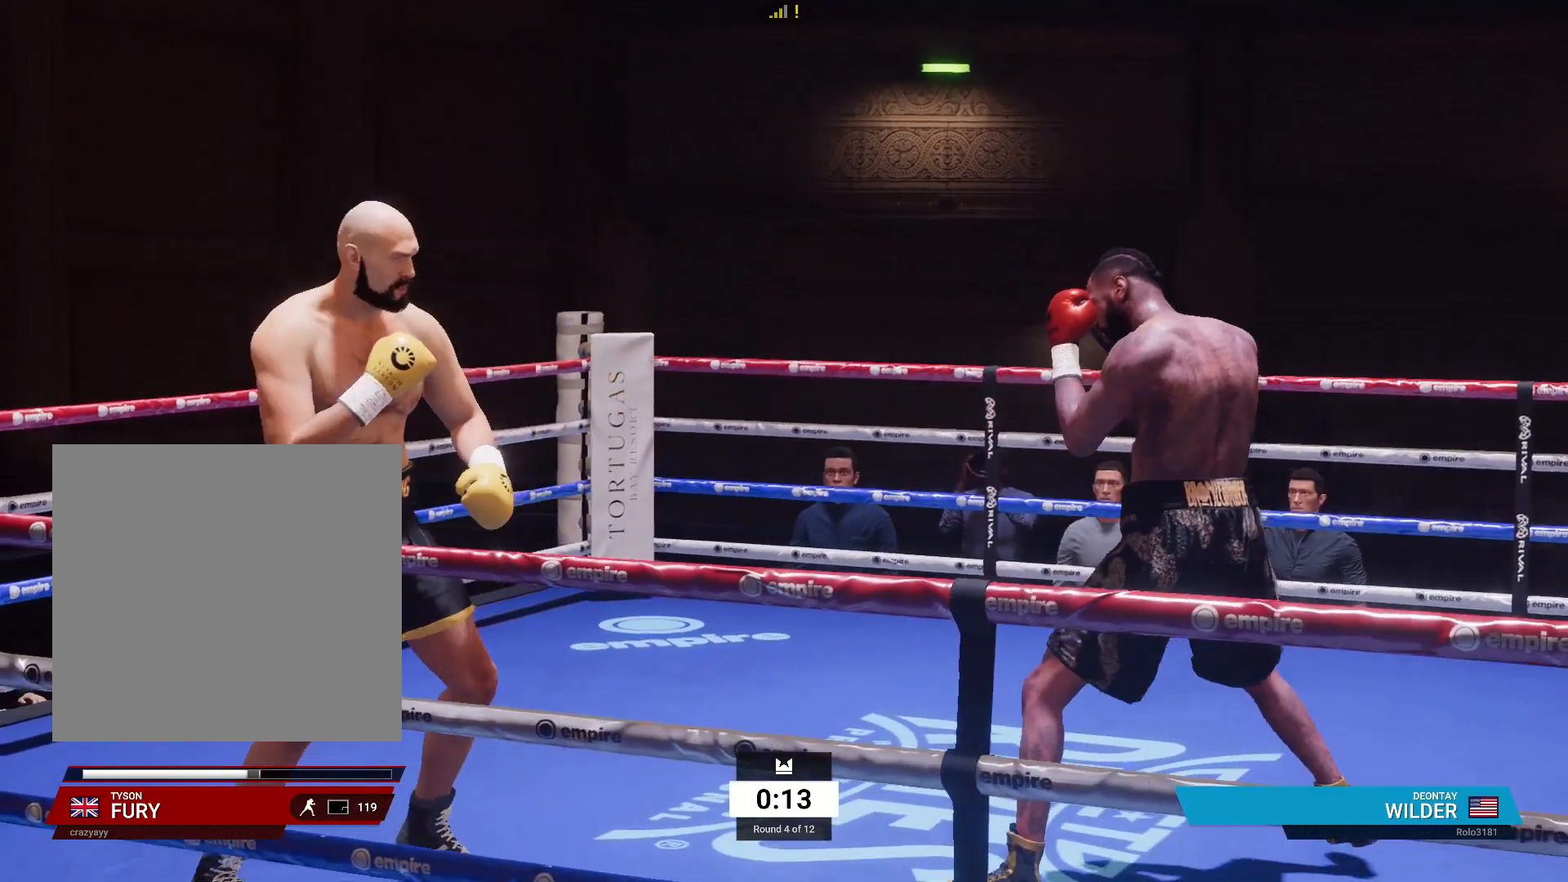
{"dt_ms": 500, "buttons": [], "left_stick": "right", "right_stick": "center", "events": []}
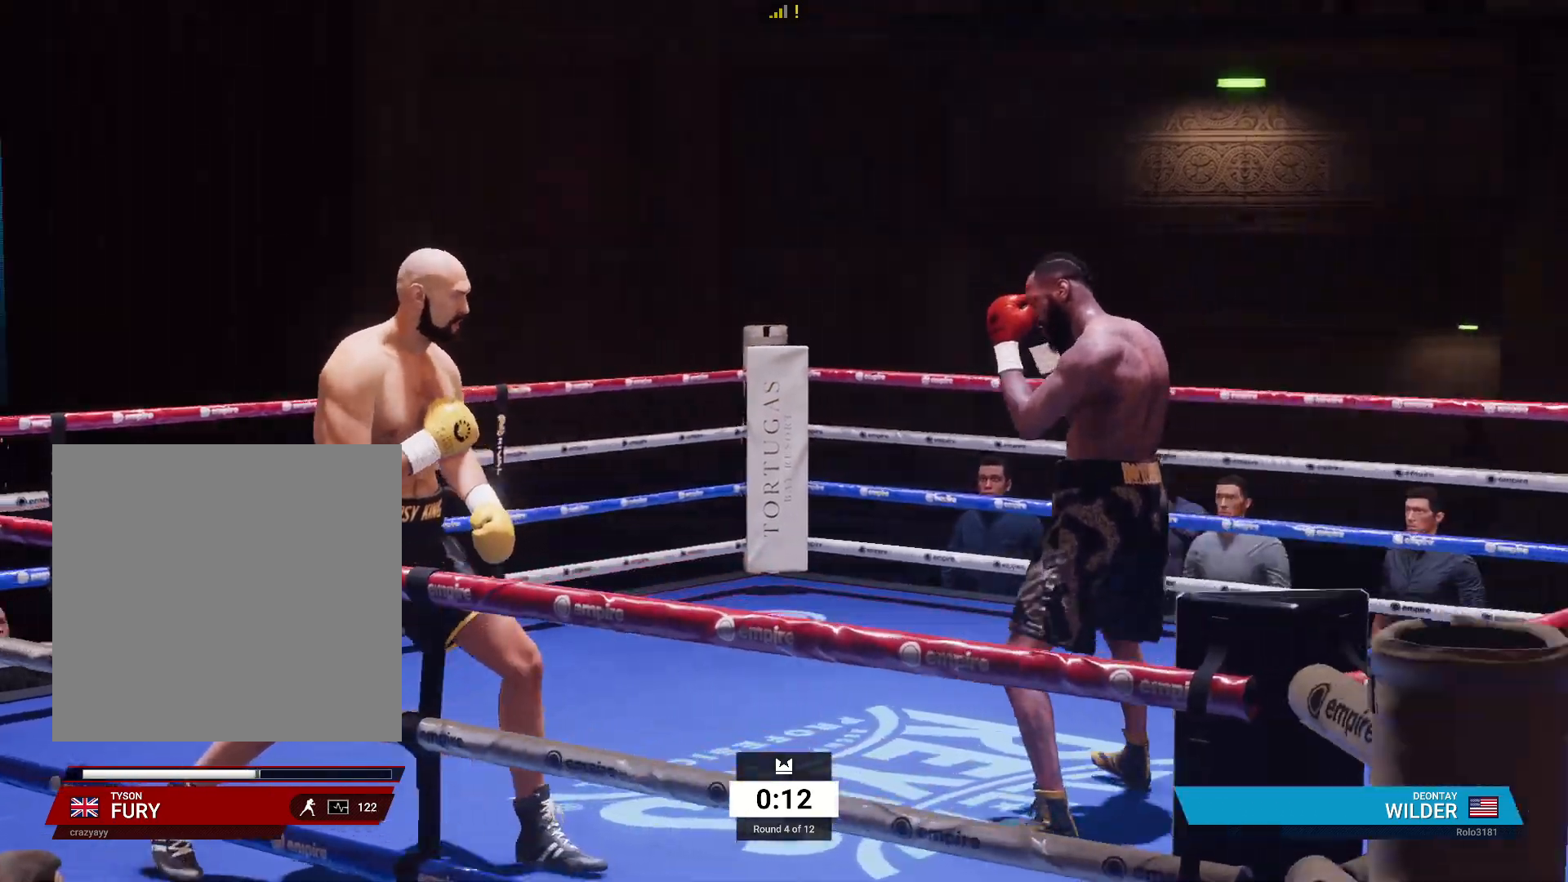
{"dt_ms": 500, "buttons": ["R2"], "left_stick": "up-right", "right_stick": "center", "events": [[67, "left_stick", "up-right"], [350, "R2", "down"]]}
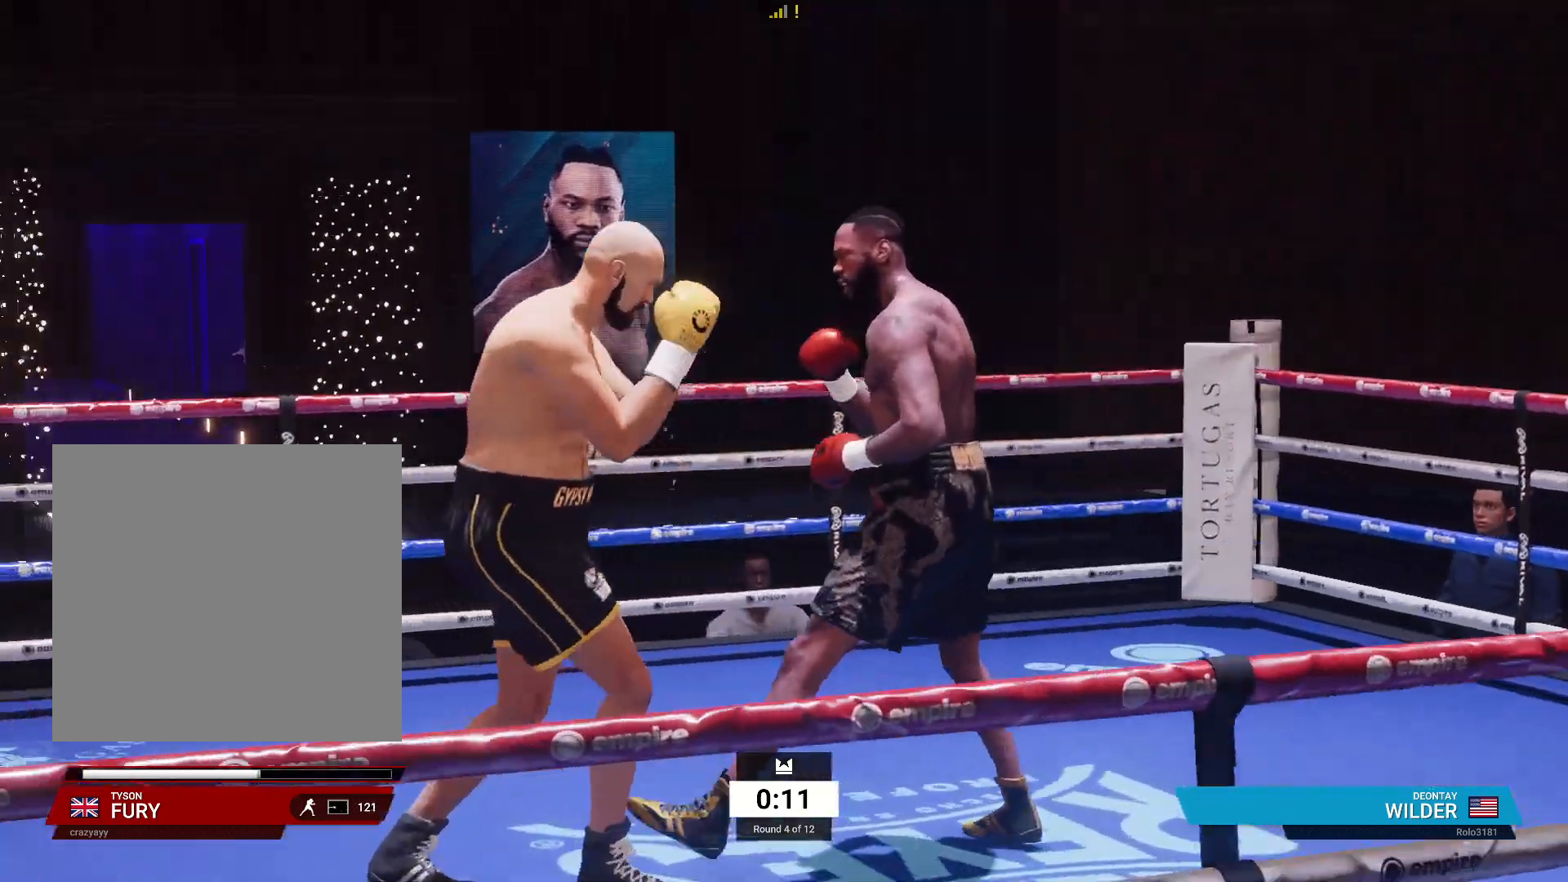
{"dt_ms": 500, "buttons": [], "left_stick": "down-left", "right_stick": "center", "events": [[17, "R2", "up"], [83, "A", "down"], [83, "L1", "down"], [83, "R1", "down"], [200, "A", "up"], [217, "L1", "up"], [217, "R1", "up"], [250, "left_stick", "center"], [433, "left_stick", "down-left"]]}
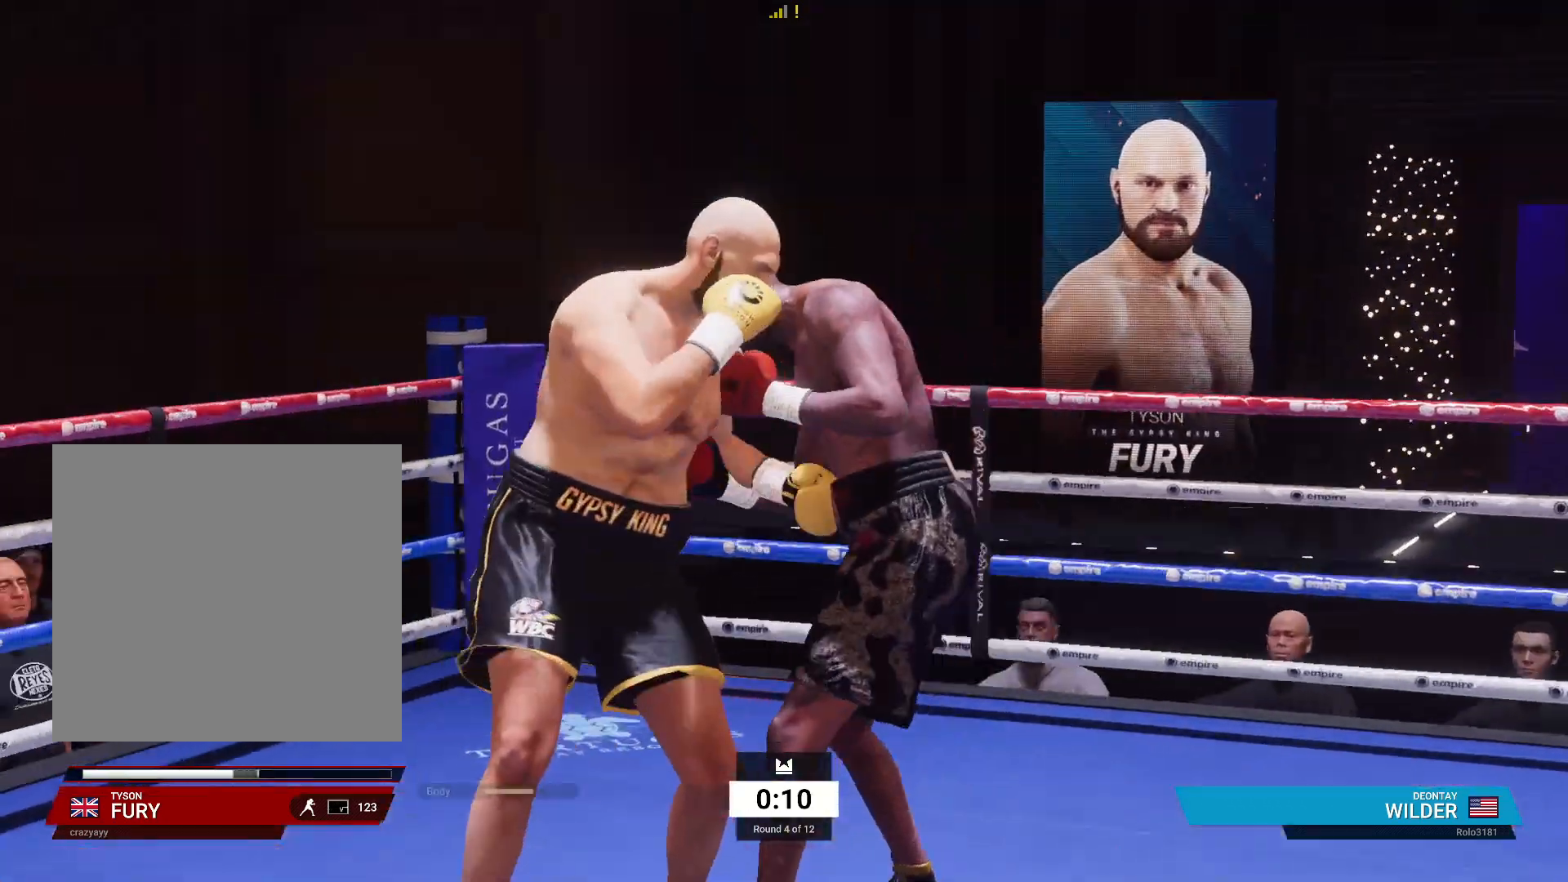
{"dt_ms": 500, "buttons": ["R2"], "left_stick": "down-left", "right_stick": "center", "events": [[17, "R2", "down"]]}
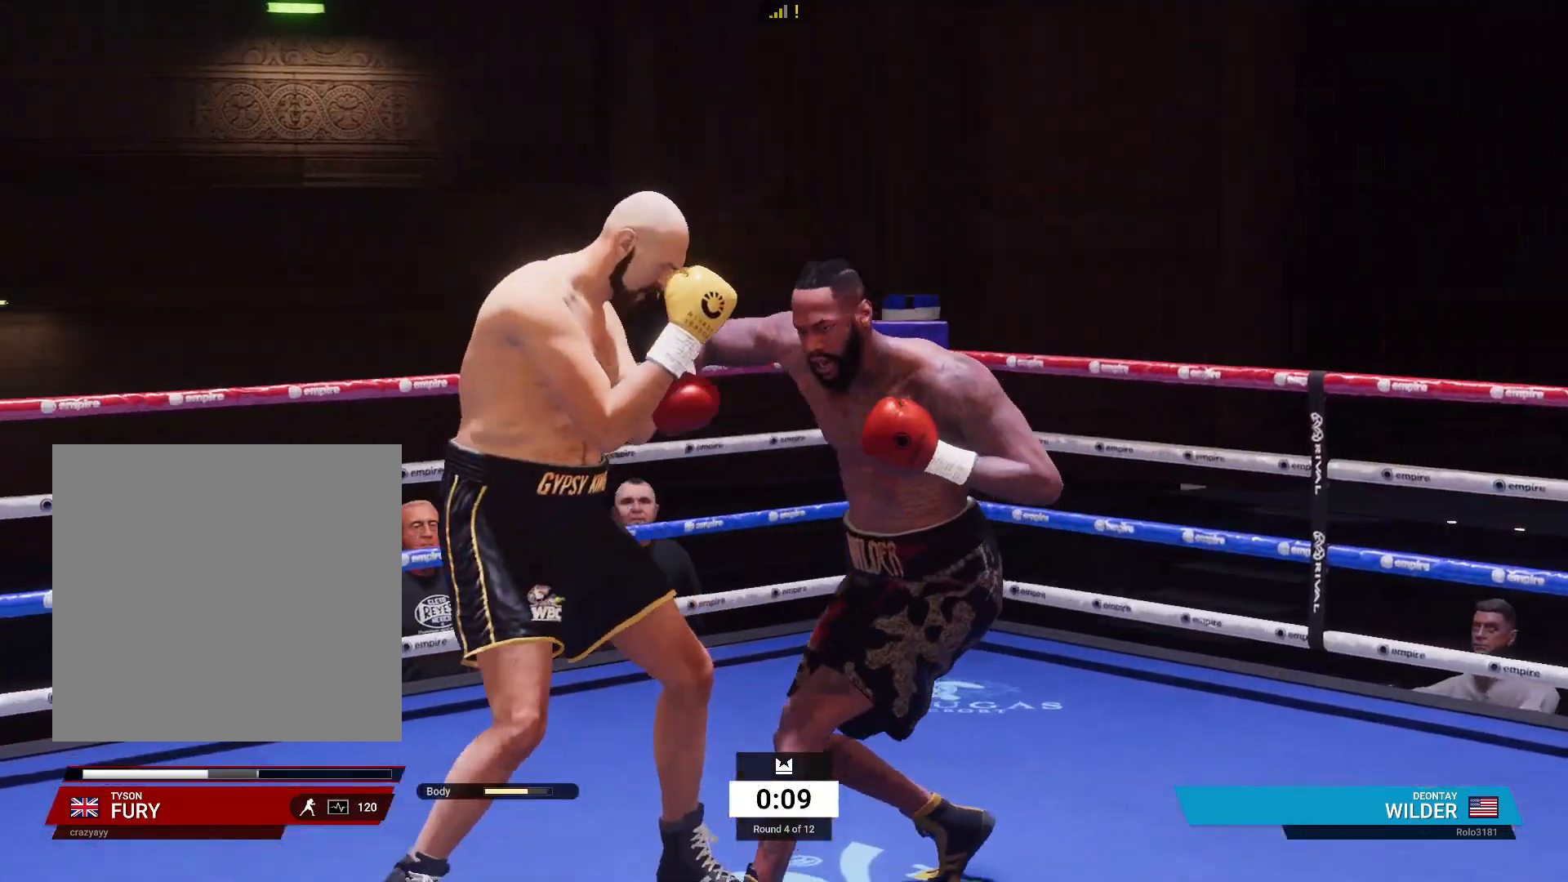
{"dt_ms": 500, "buttons": [], "left_stick": "up-right", "right_stick": "center", "events": [[50, "left_stick", "down"], [367, "R2", "up"], [383, "X", "down"], [417, "left_stick", "up-right"], [500, "X", "up"]]}
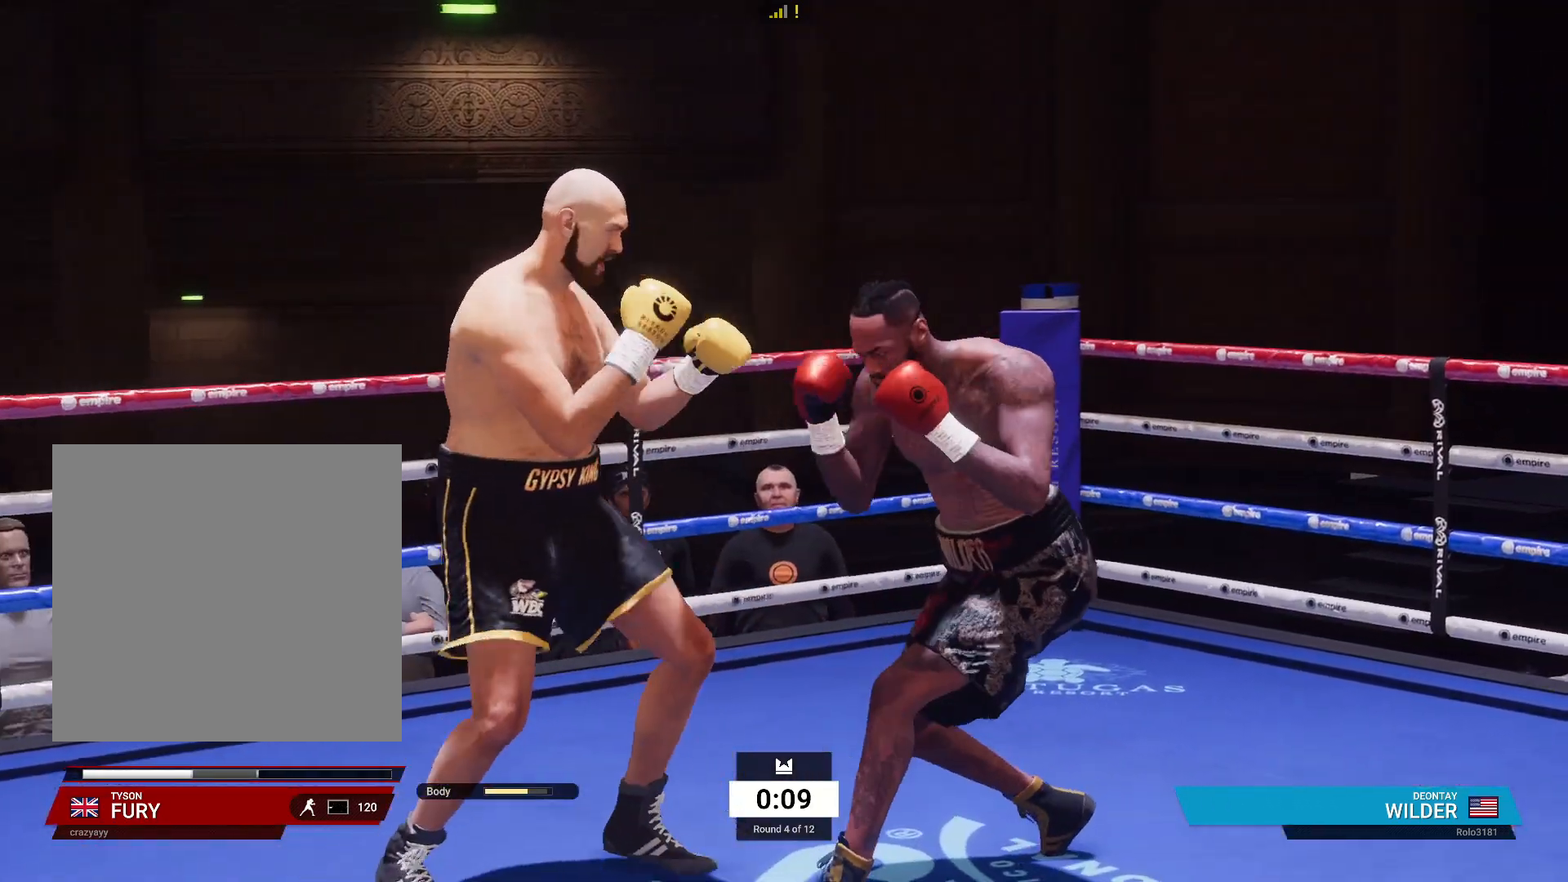
{"dt_ms": 500, "buttons": ["R1"], "left_stick": "up-right", "right_stick": "center", "events": [[33, "R1", "down"], [50, "Y", "down"], [183, "Y", "up"]]}
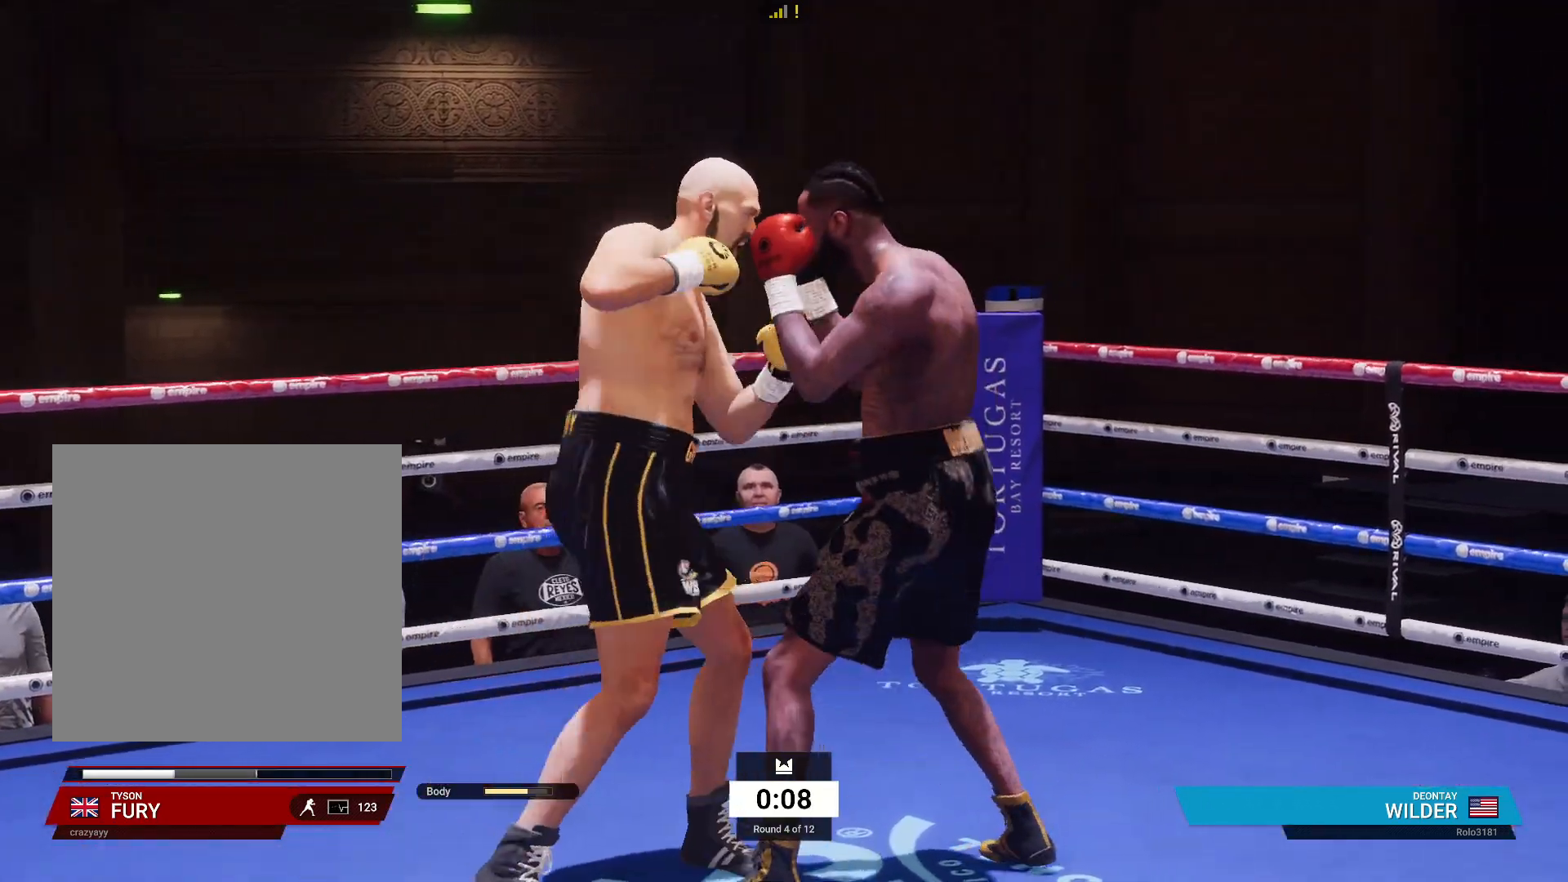
{"dt_ms": 500, "buttons": ["R2"], "left_stick": "down-left", "right_stick": "center", "events": [[83, "R1", "up"], [133, "left_stick", "left"], [283, "left_stick", "down-left"], [300, "R2", "down"]]}
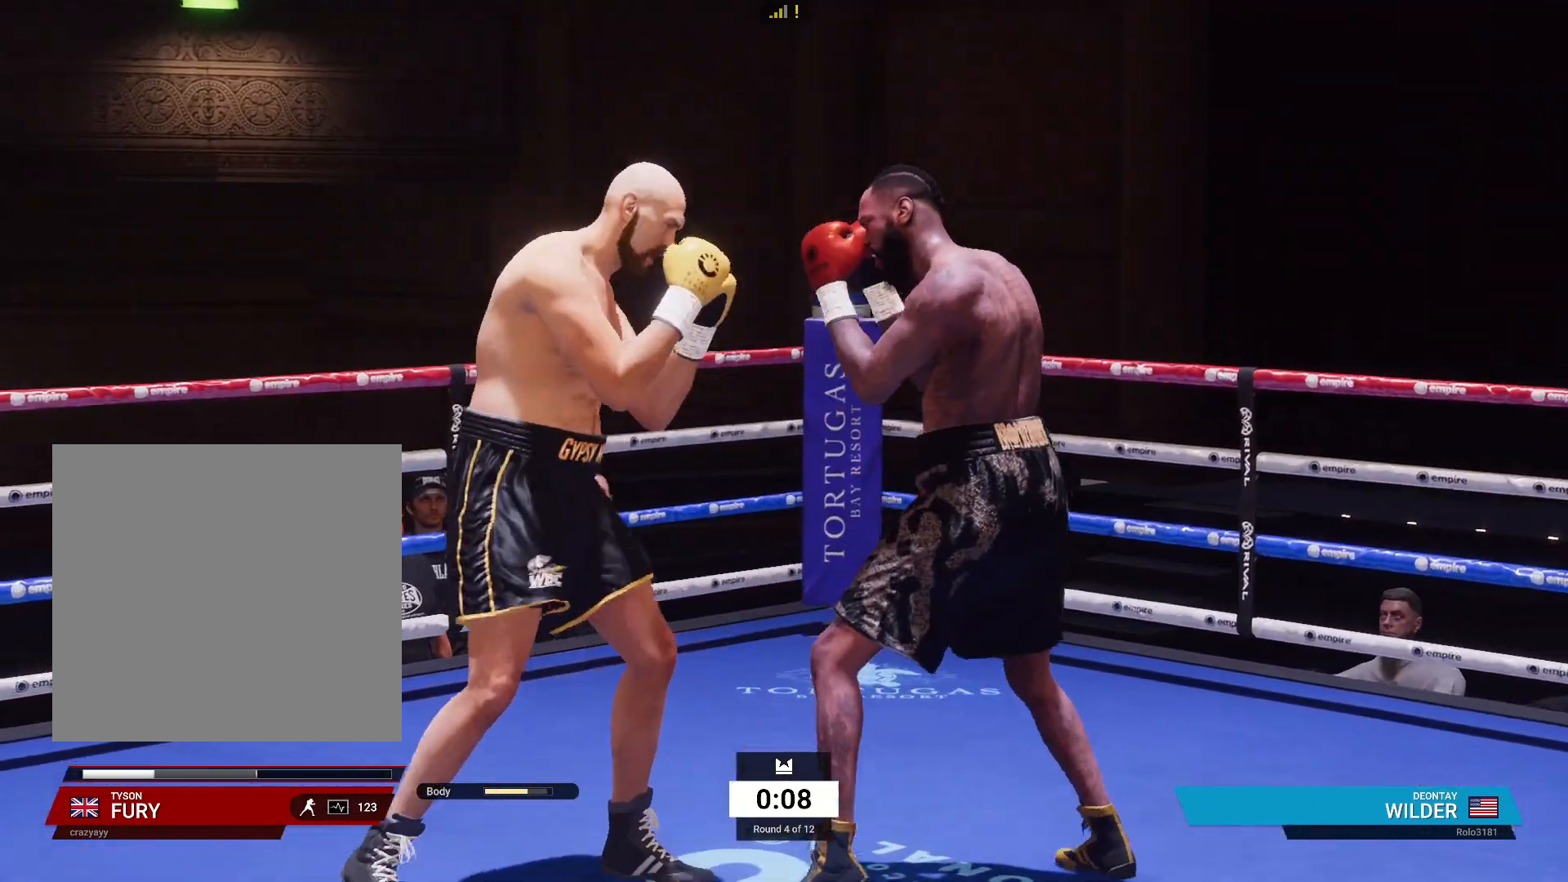
{"dt_ms": 500, "buttons": [], "left_stick": "down-right", "right_stick": "center", "events": [[450, "R2", "up"], [450, "left_stick", "down-right"]]}
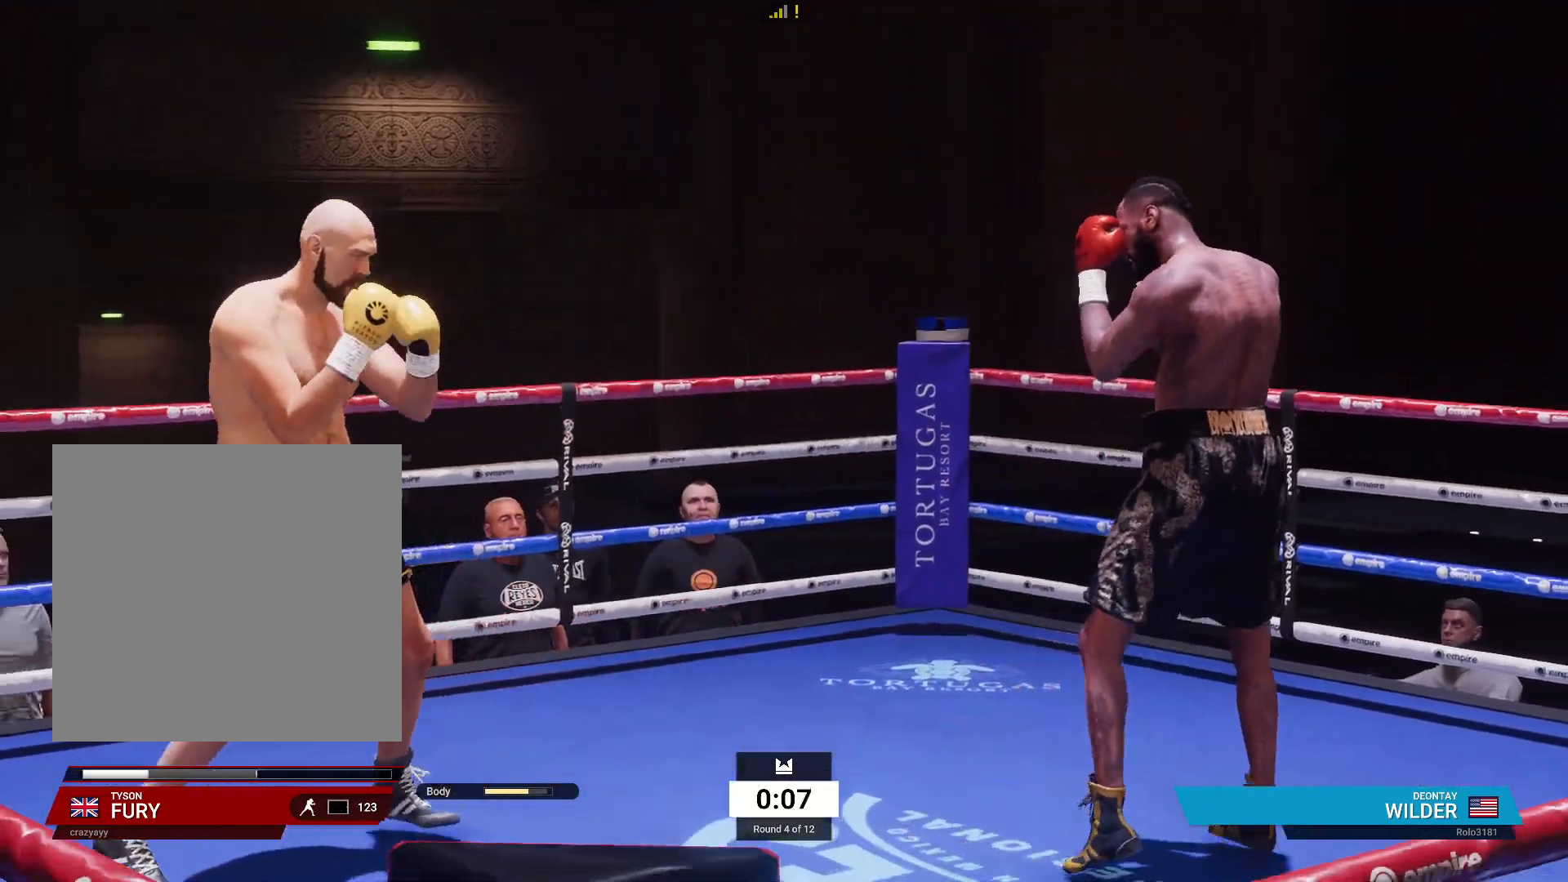
{"dt_ms": 500, "buttons": [], "left_stick": "down-right", "right_stick": "center", "events": []}
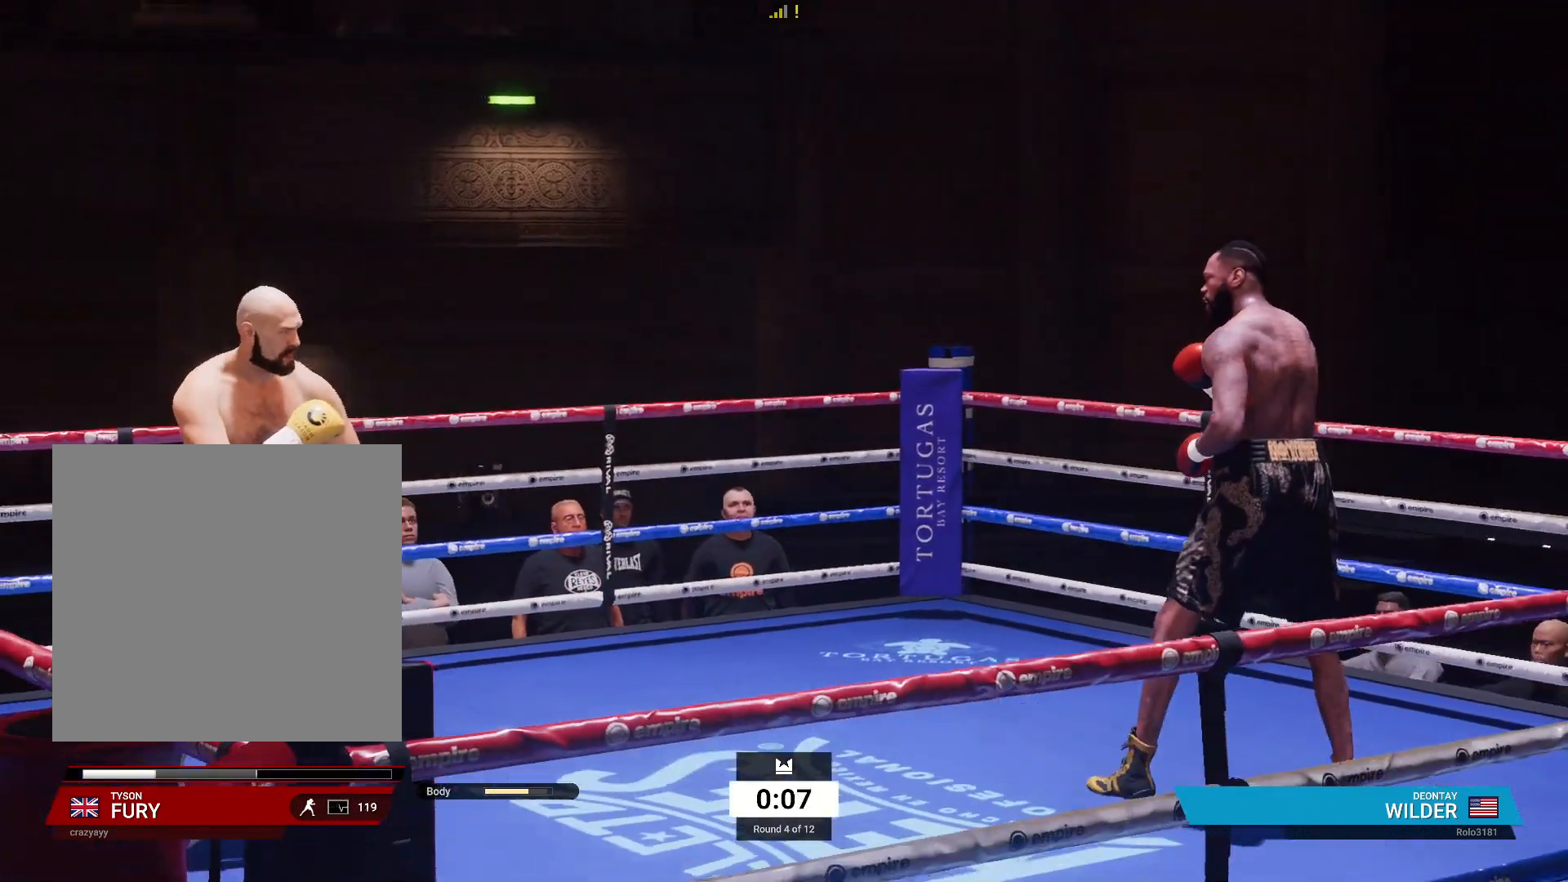
{"dt_ms": 500, "buttons": [], "left_stick": "center", "right_stick": "center", "events": [[67, "left_stick", "center"], [183, "DPAD_LEFT", "down"], [283, "DPAD_LEFT", "up"], [350, "DPAD_DOWN", "down"], [450, "DPAD_DOWN", "up"]]}
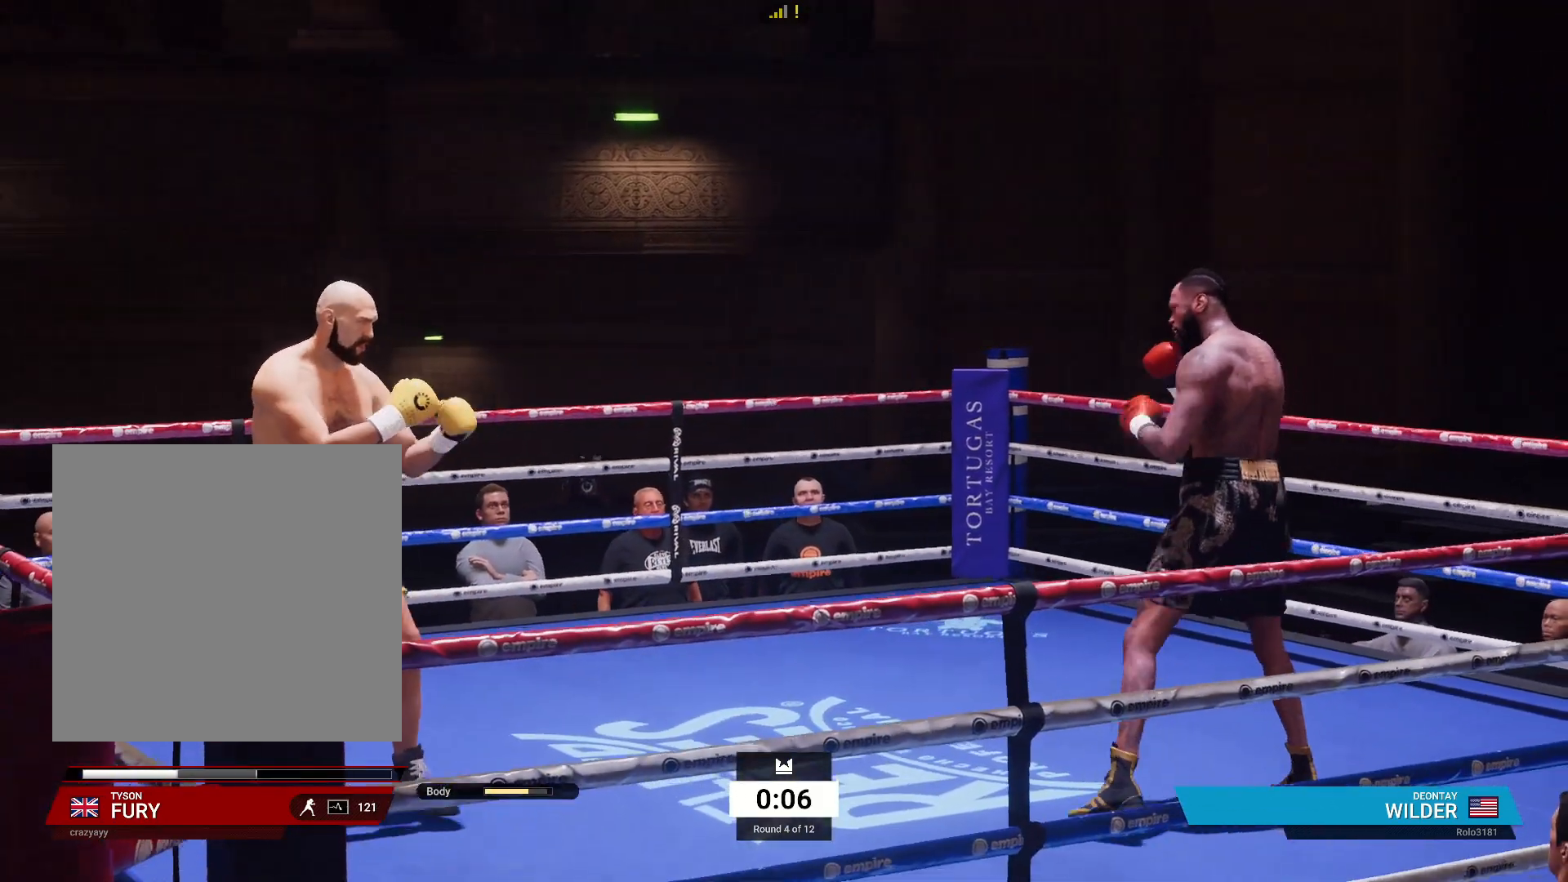
{"dt_ms": 500, "buttons": [], "left_stick": "center", "right_stick": "center", "events": []}
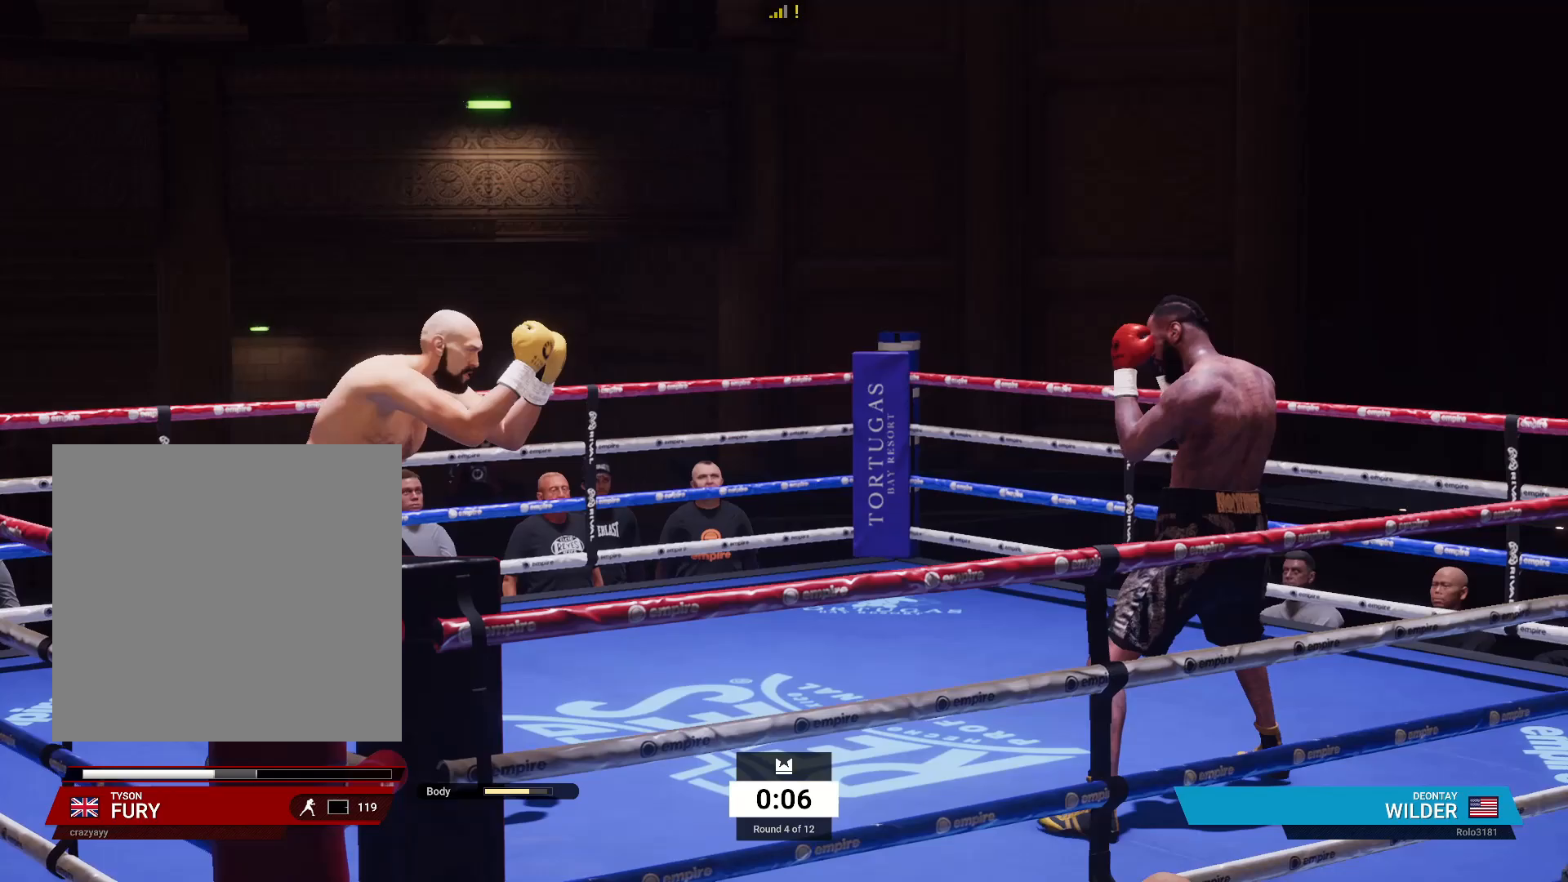
{"dt_ms": 500, "buttons": [], "left_stick": "right", "right_stick": "center", "events": [[433, "left_stick", "right"]]}
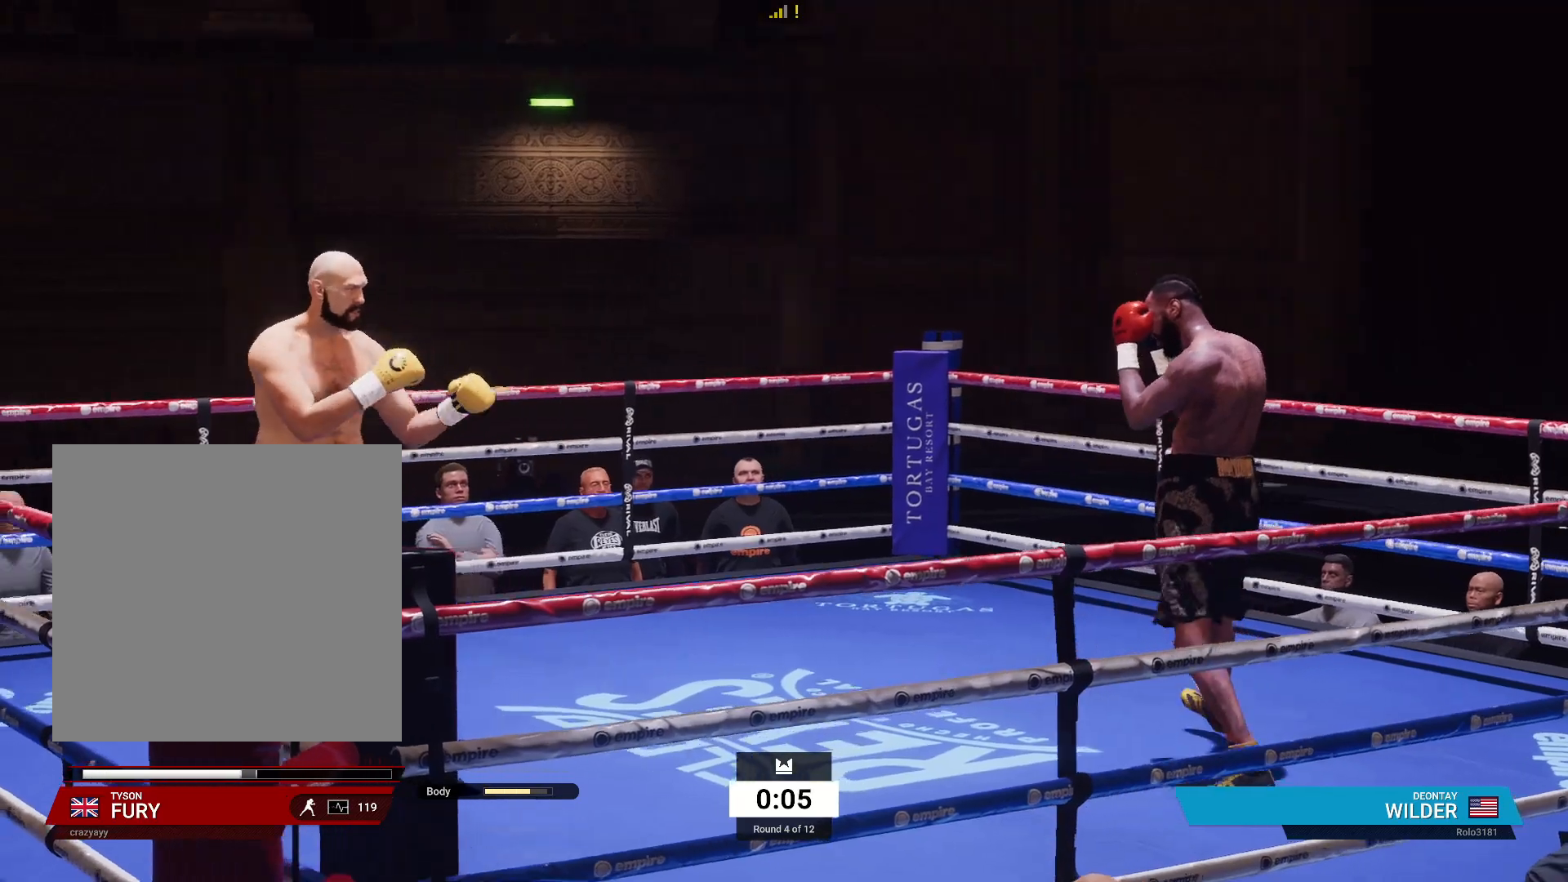
{"dt_ms": 500, "buttons": [], "left_stick": "up-right", "right_stick": "center", "events": [[267, "left_stick", "up-right"]]}
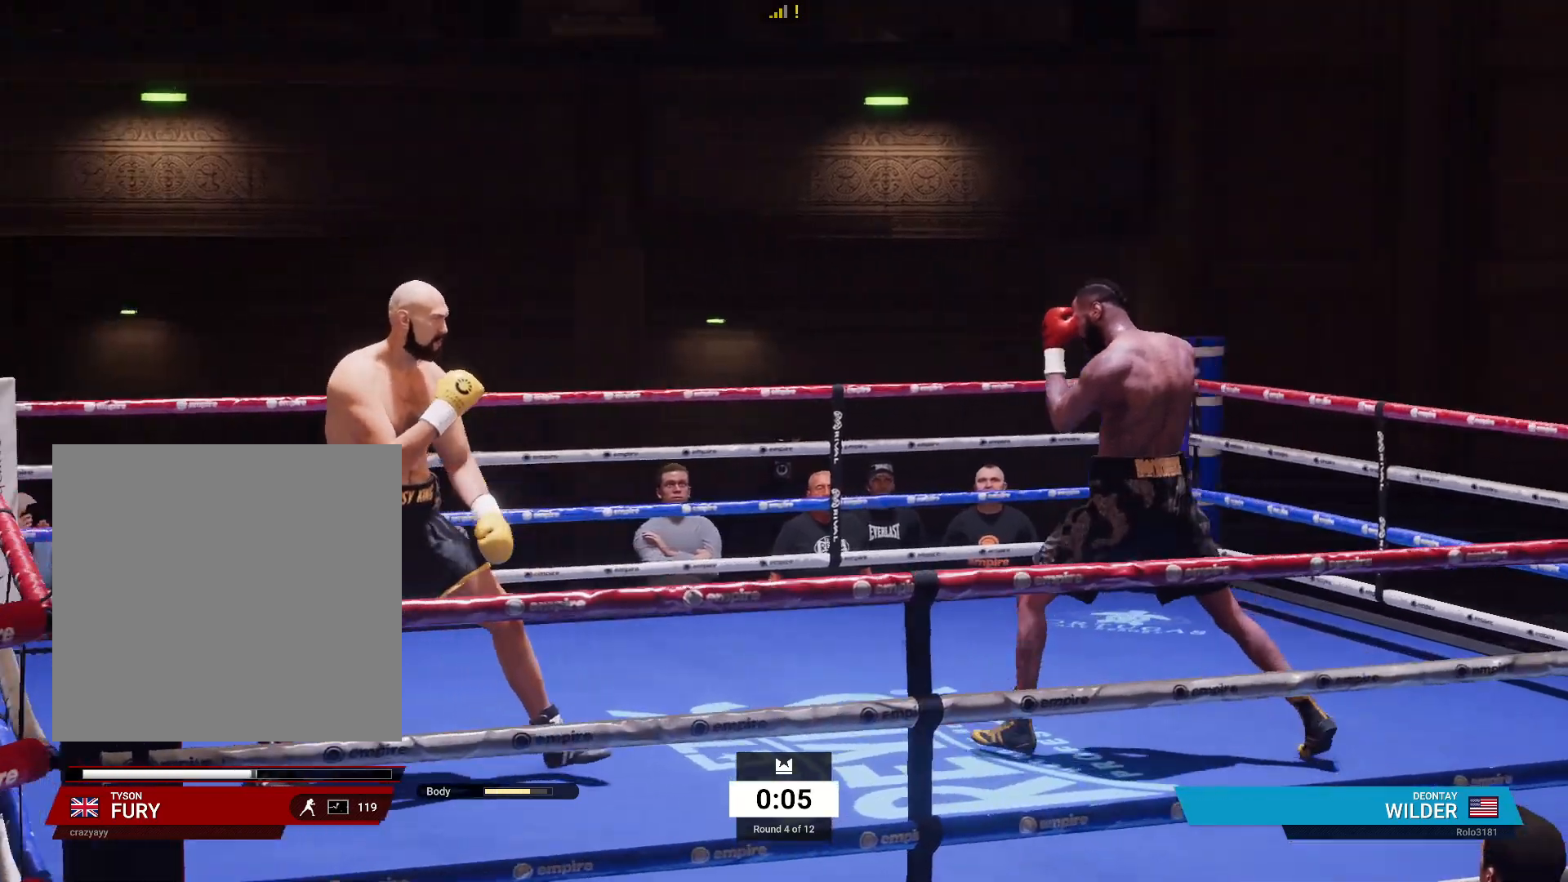
{"dt_ms": 500, "buttons": ["Y", "R1"], "left_stick": "up-right", "right_stick": "center", "events": [[267, "X", "down"], [367, "X", "up"], [433, "R1", "down"], [450, "Y", "down"]]}
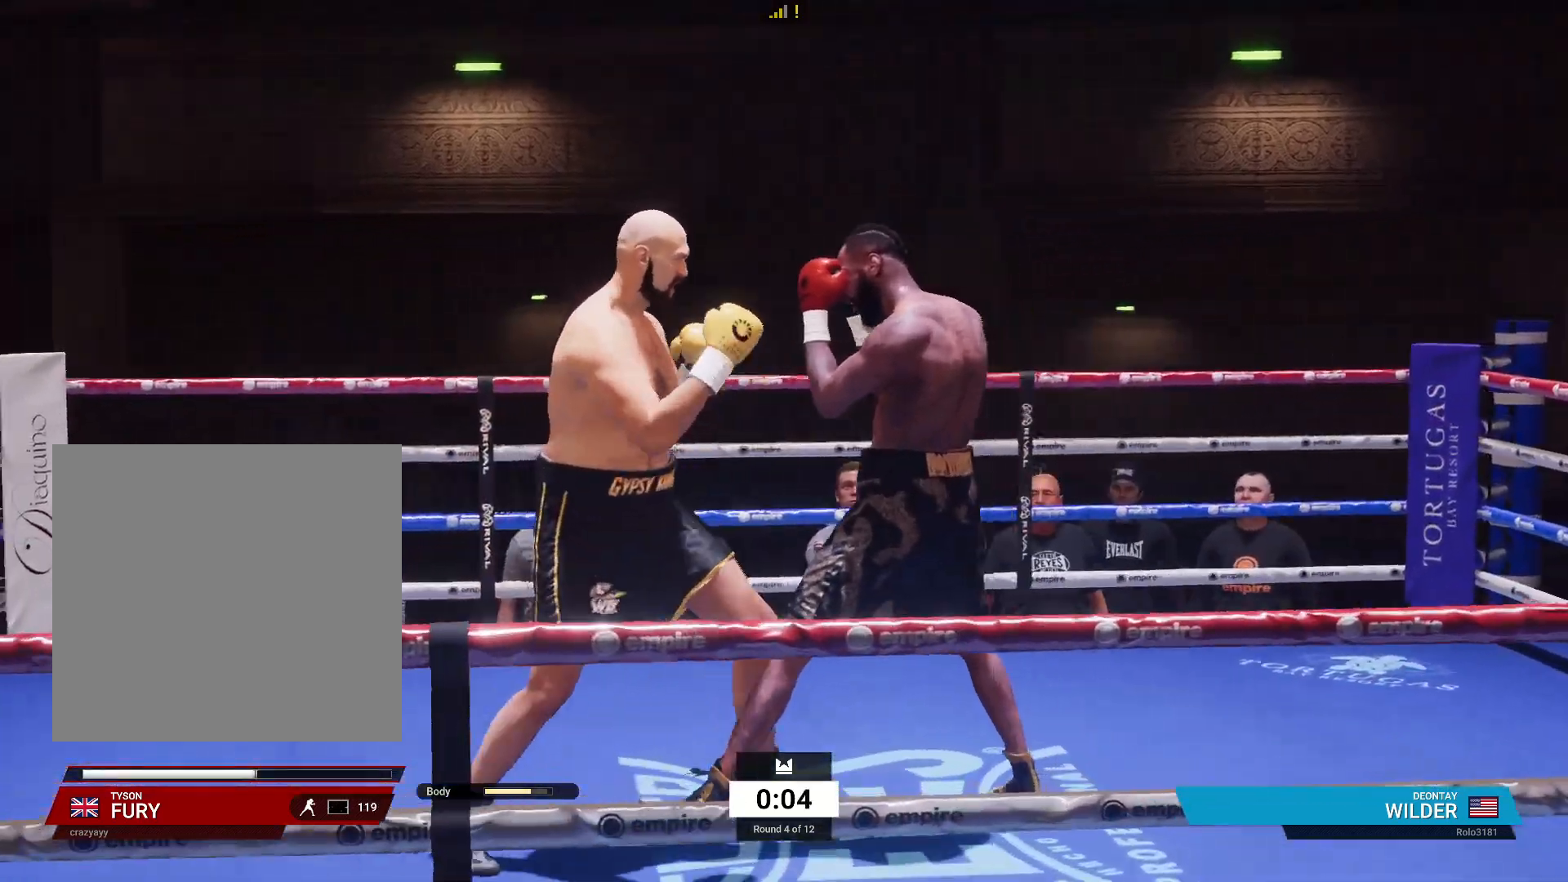
{"dt_ms": 500, "buttons": [], "left_stick": "down-left", "right_stick": "center", "events": [[83, "Y", "up"], [367, "left_stick", "center"], [417, "left_stick", "down-left"], [450, "R1", "up"]]}
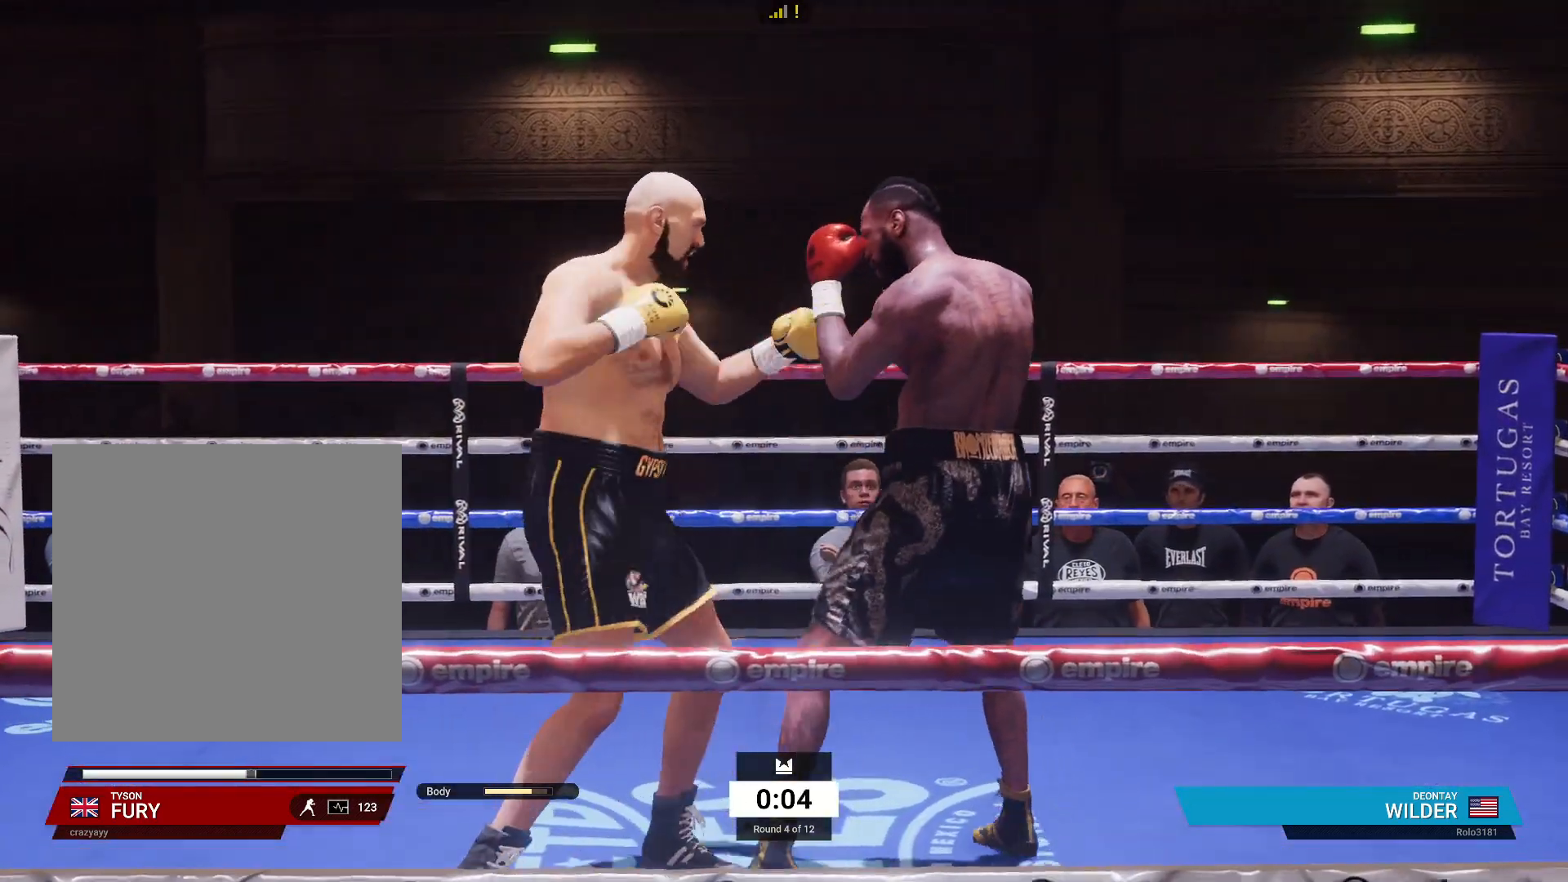
{"dt_ms": 500, "buttons": [], "left_stick": "left", "right_stick": "center", "events": [[17, "left_stick", "left"]]}
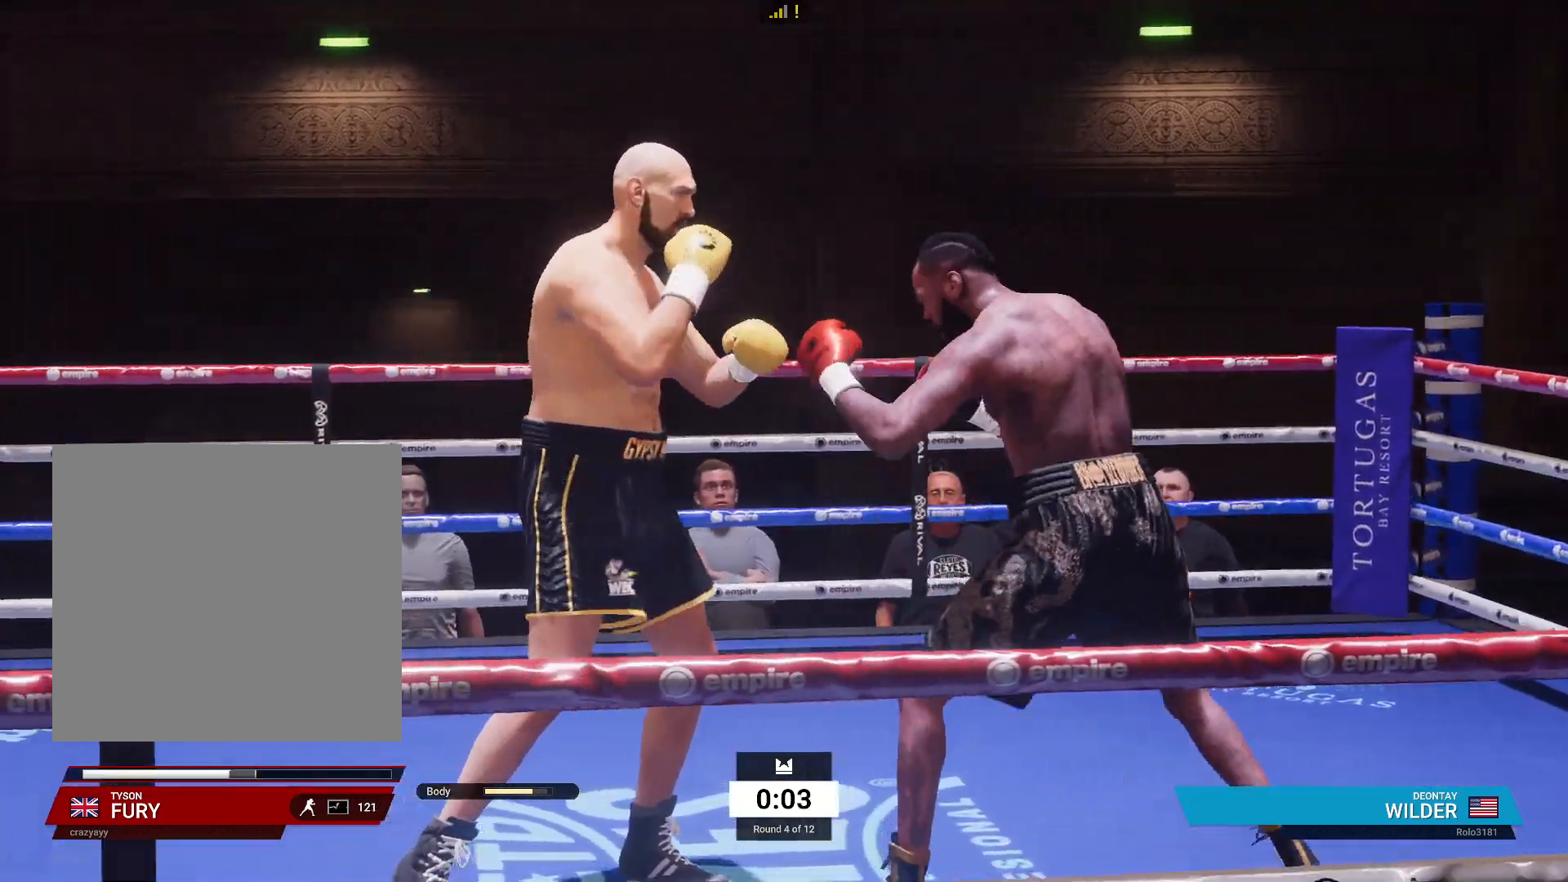
{"dt_ms": 500, "buttons": [], "left_stick": "right", "right_stick": "center", "events": [[283, "left_stick", "right"]]}
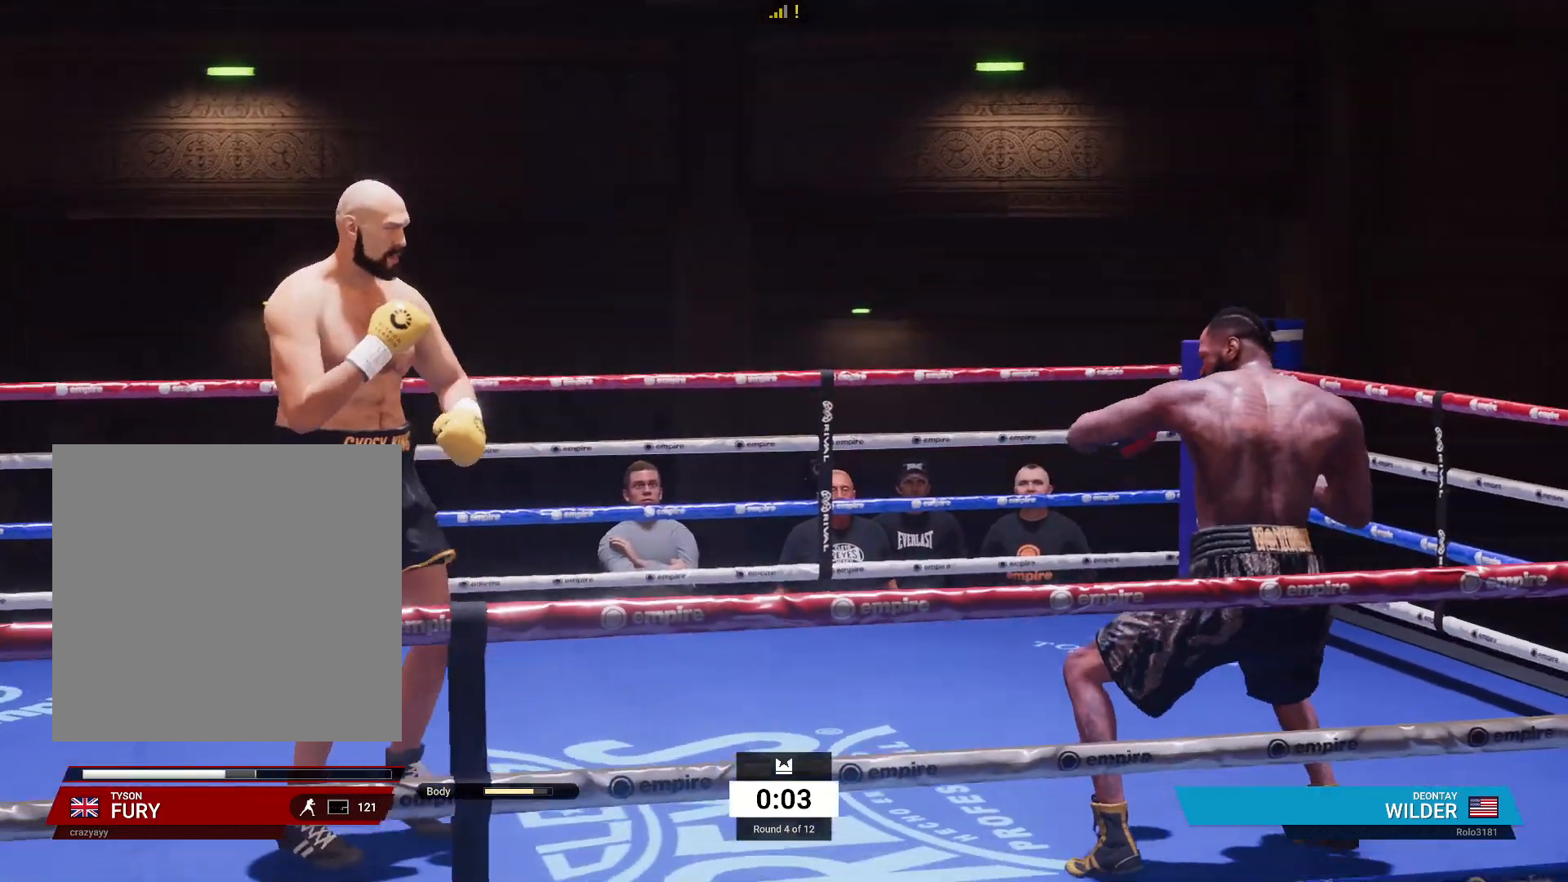
{"dt_ms": 1000, "buttons": [], "left_stick": "right", "right_stick": "center"}
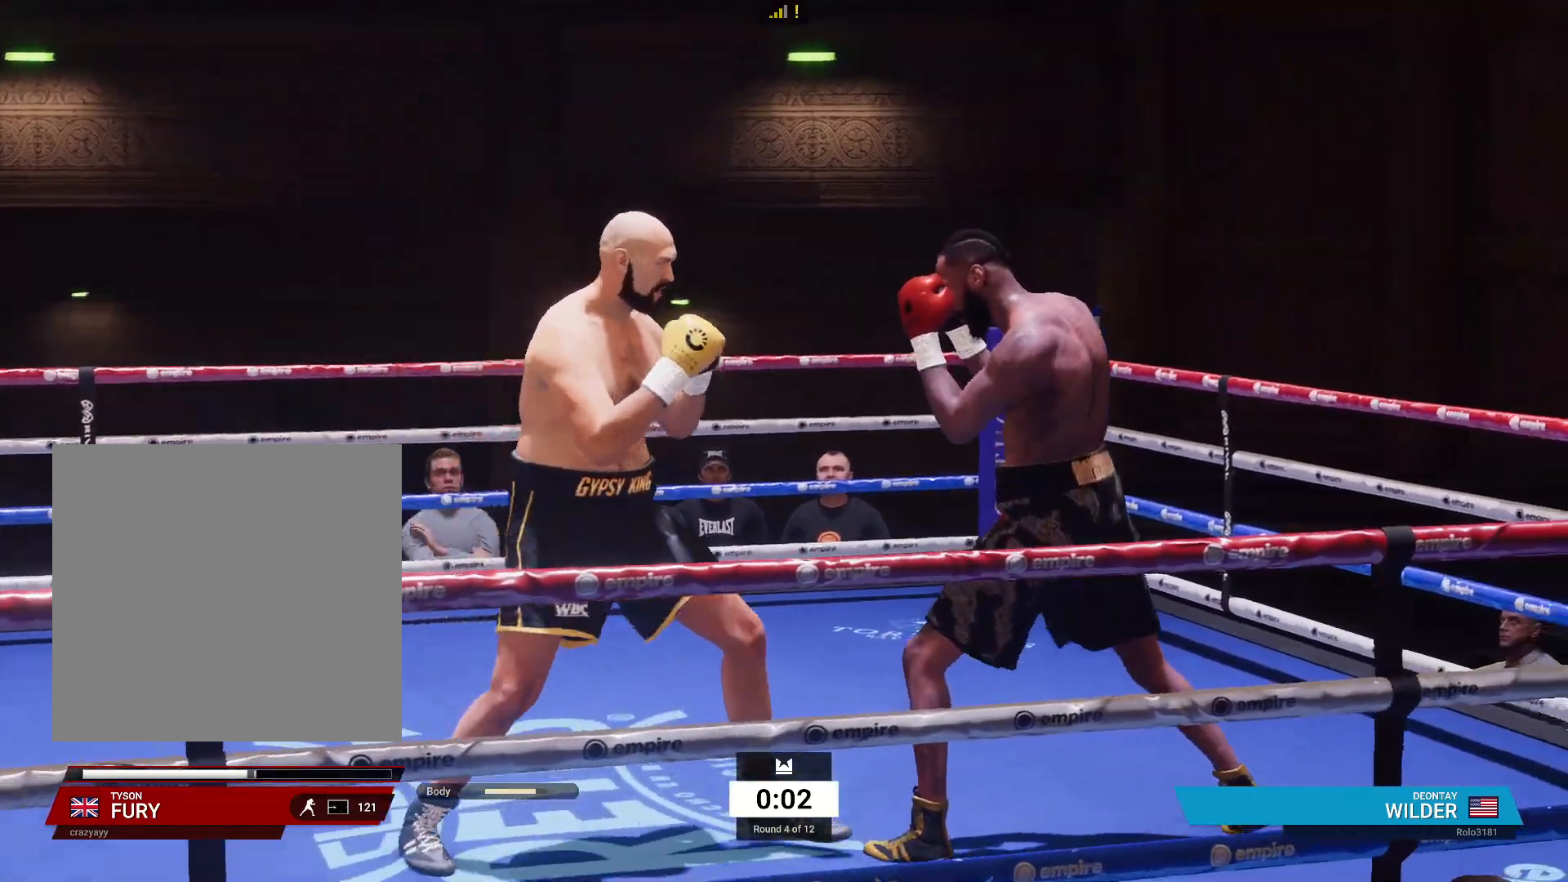
{"dt_ms": 500, "buttons": ["X"], "left_stick": "right", "right_stick": "center", "events": [[417, "X", "down"]]}
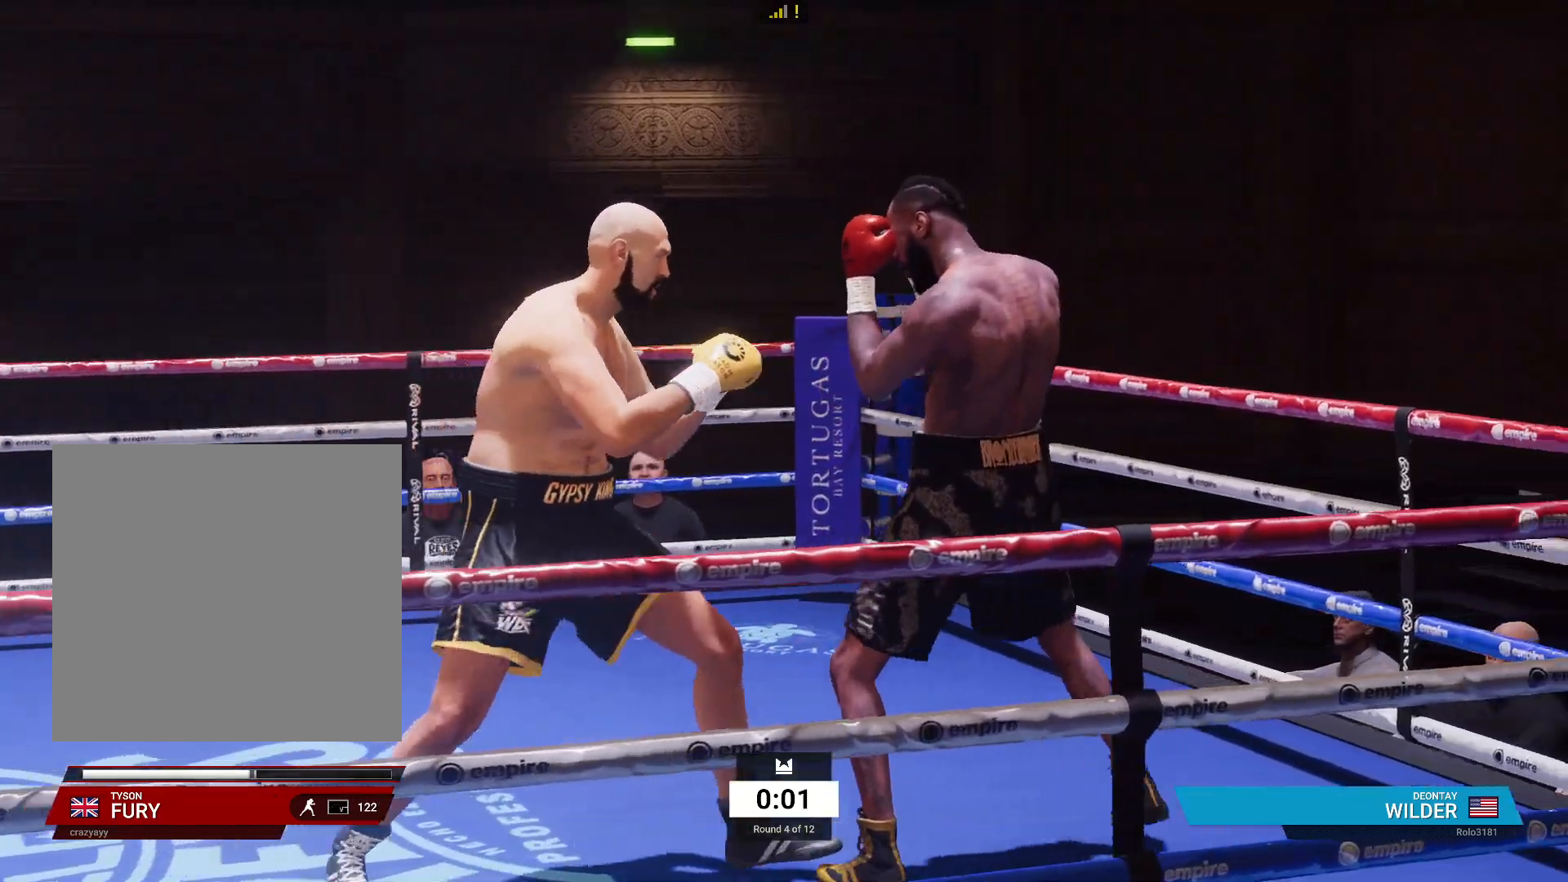
{"dt_ms": 500, "buttons": ["R1"], "left_stick": "right", "right_stick": "center", "events": [[33, "X", "up"], [83, "R1", "down"], [117, "Y", "down"], [250, "Y", "up"]]}
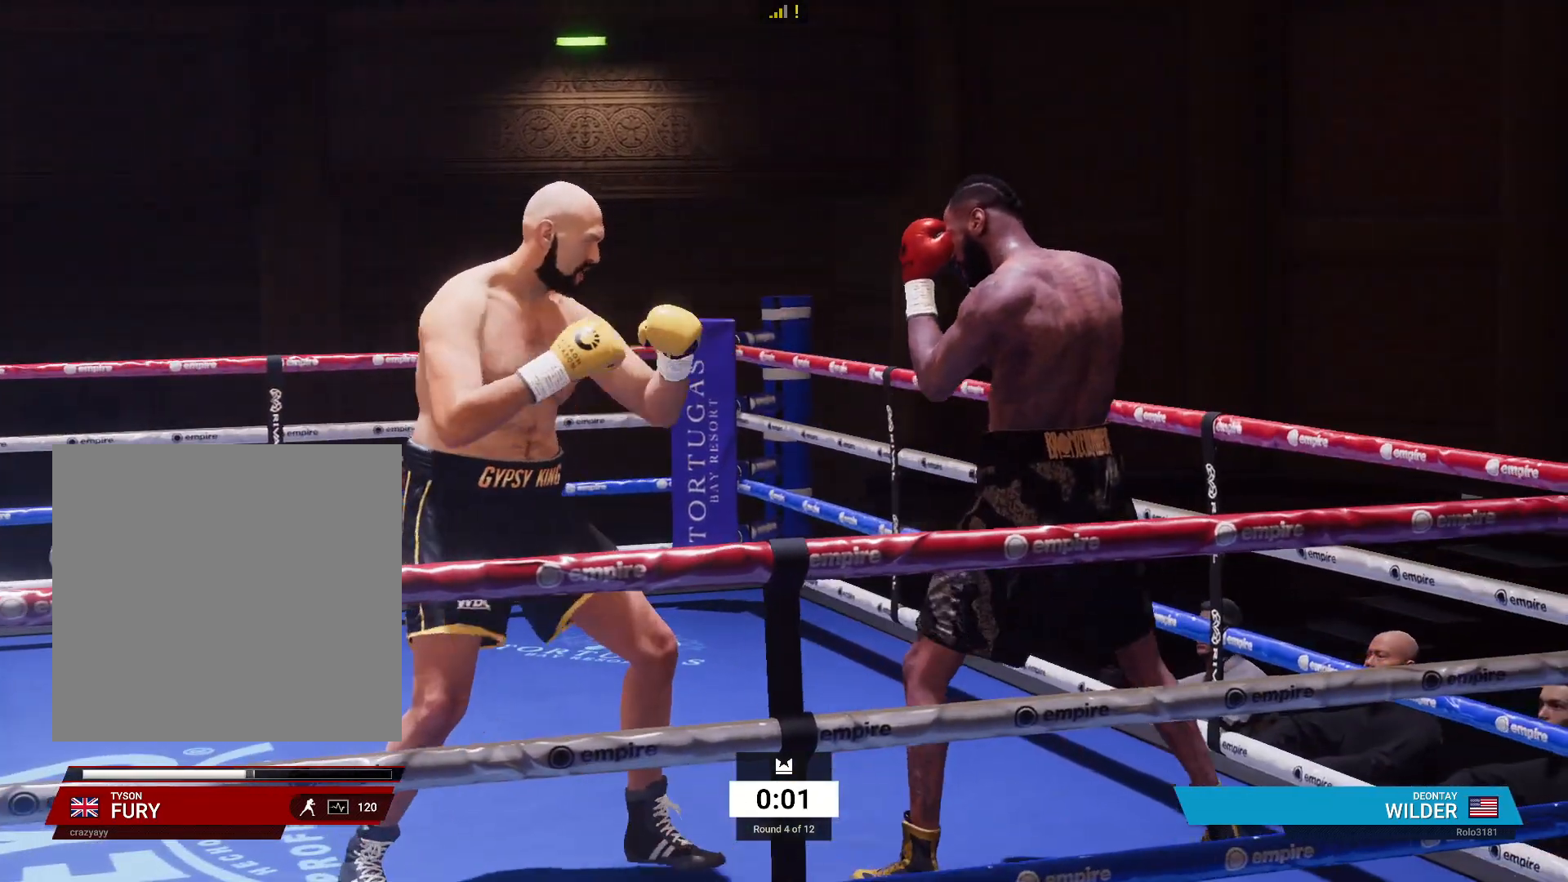
{"dt_ms": 500, "buttons": [], "left_stick": "center", "right_stick": "center", "events": [[183, "R1", "up"], [183, "left_stick", "center"]]}
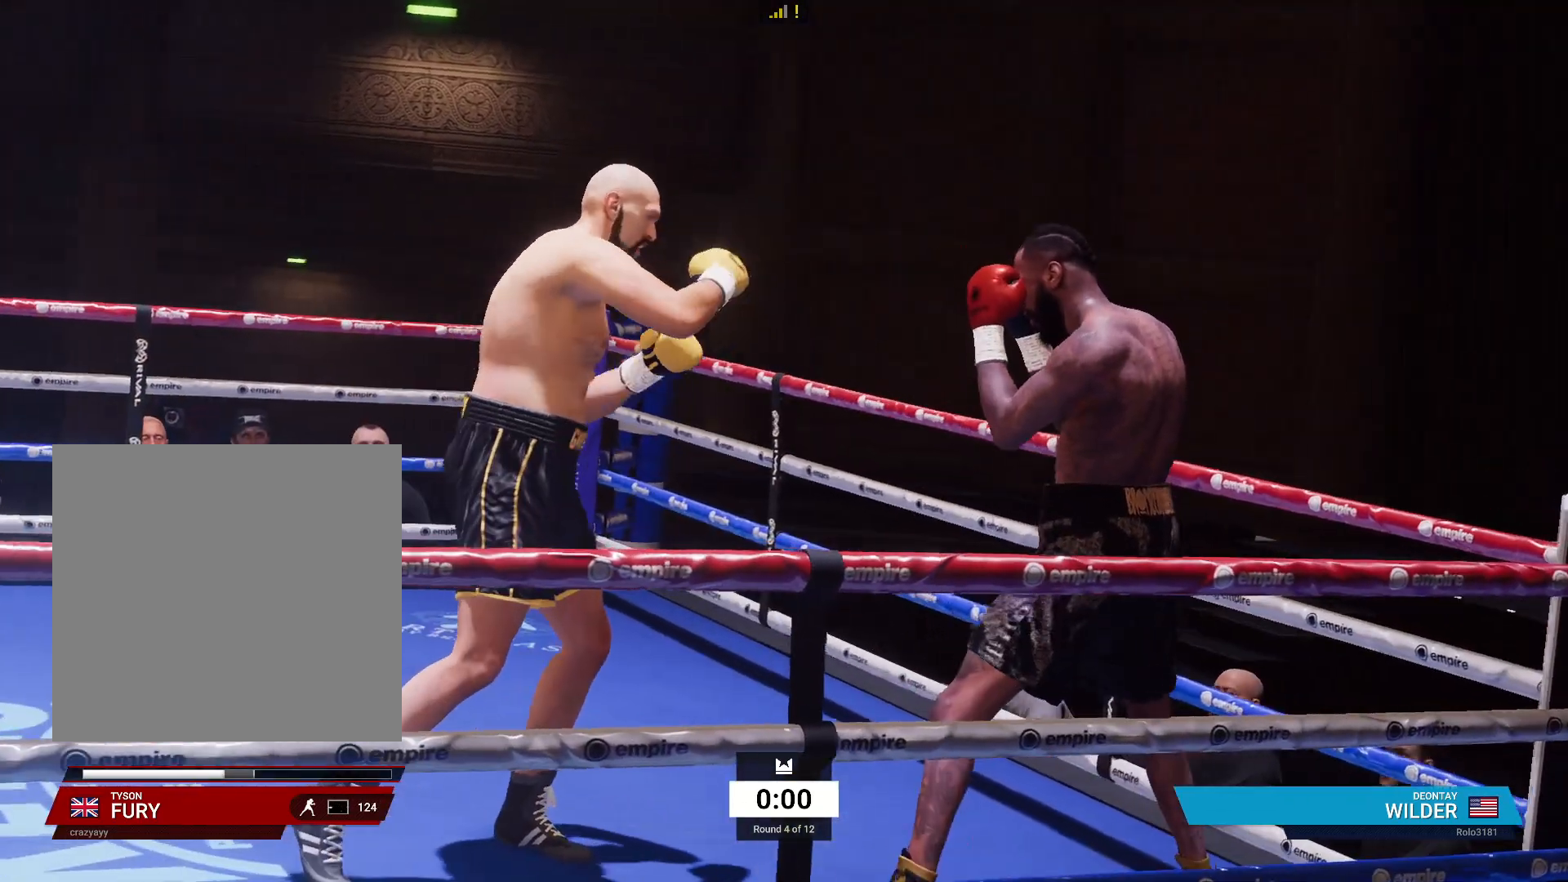
{"dt_ms": 500, "buttons": [], "left_stick": "center", "right_stick": "center", "events": []}
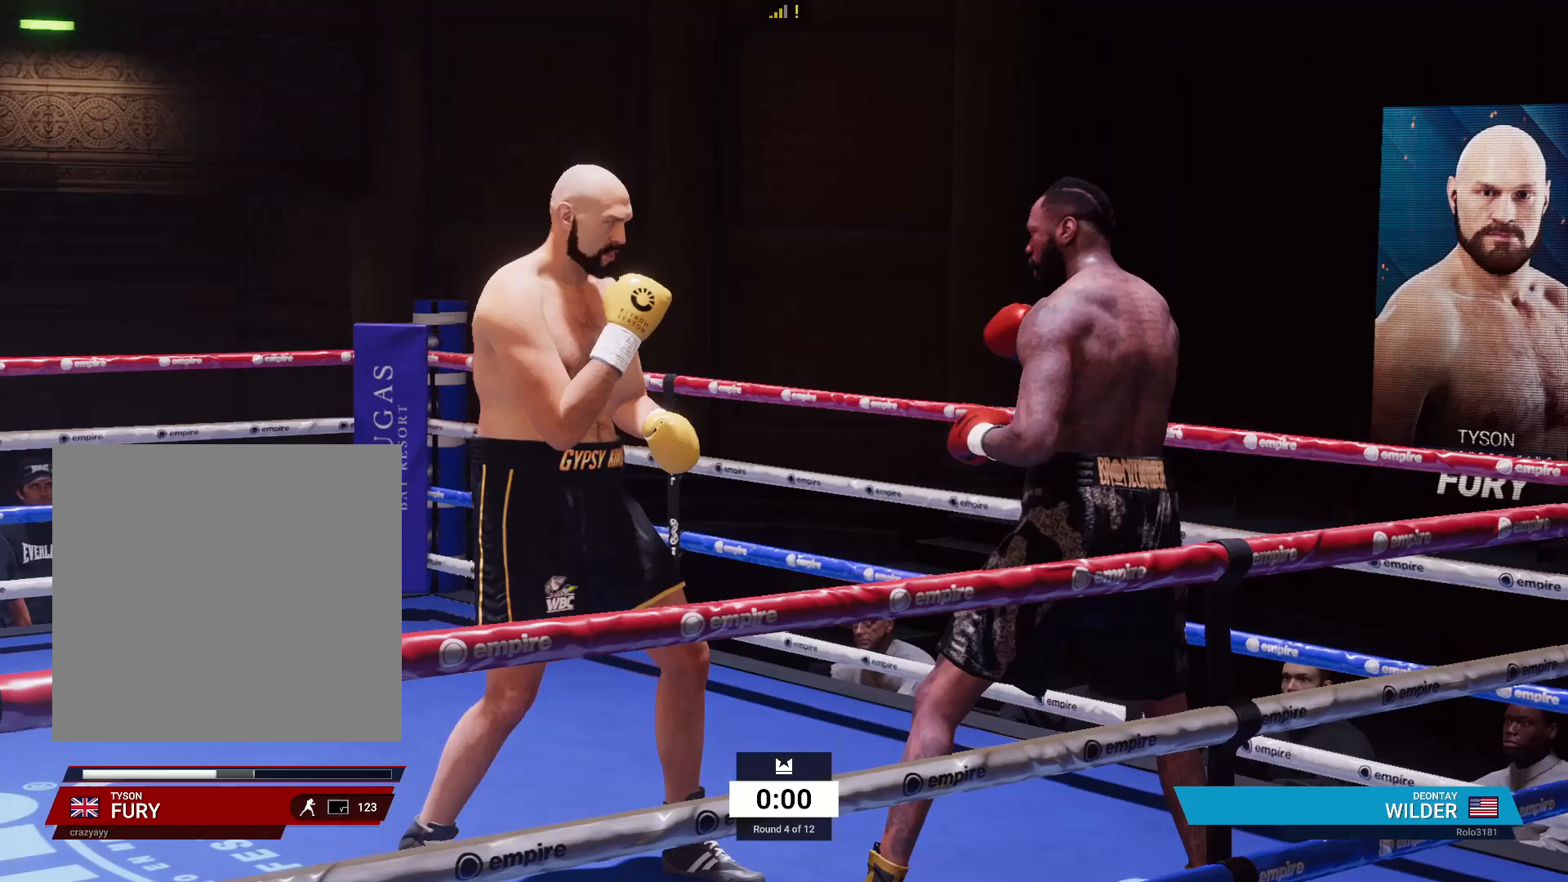
{"dt_ms": 500, "buttons": [], "left_stick": "center", "right_stick": "center", "events": [[317, "B", "down"], [467, "B", "up"]]}
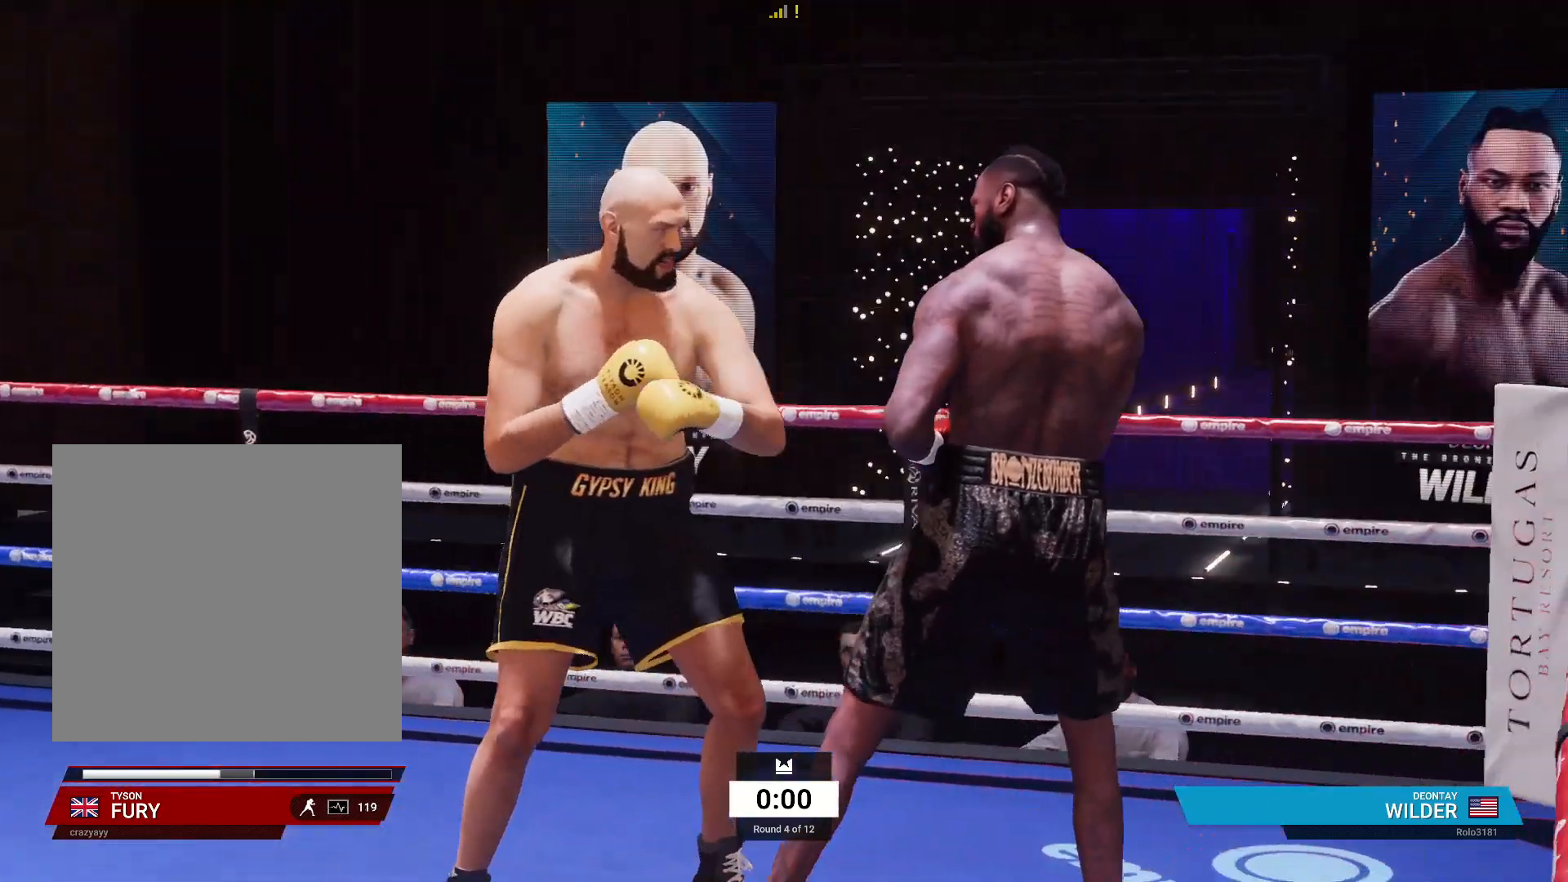
{"dt_ms": 500, "buttons": [], "left_stick": "center", "right_stick": "center", "events": []}
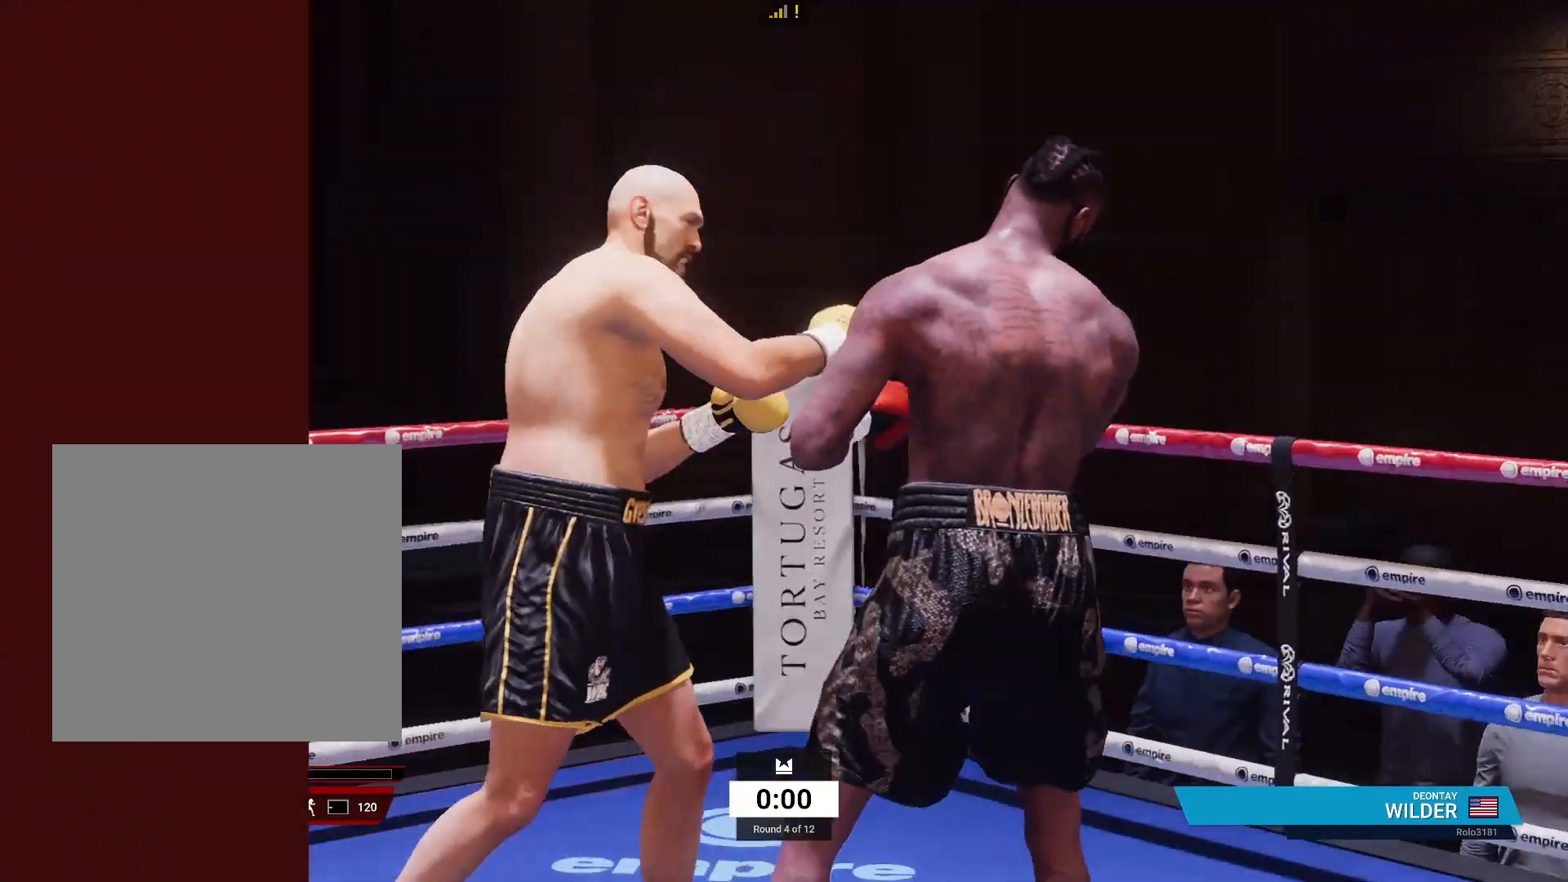
{"dt_ms": 500, "buttons": [], "left_stick": "center", "right_stick": "center", "events": []}